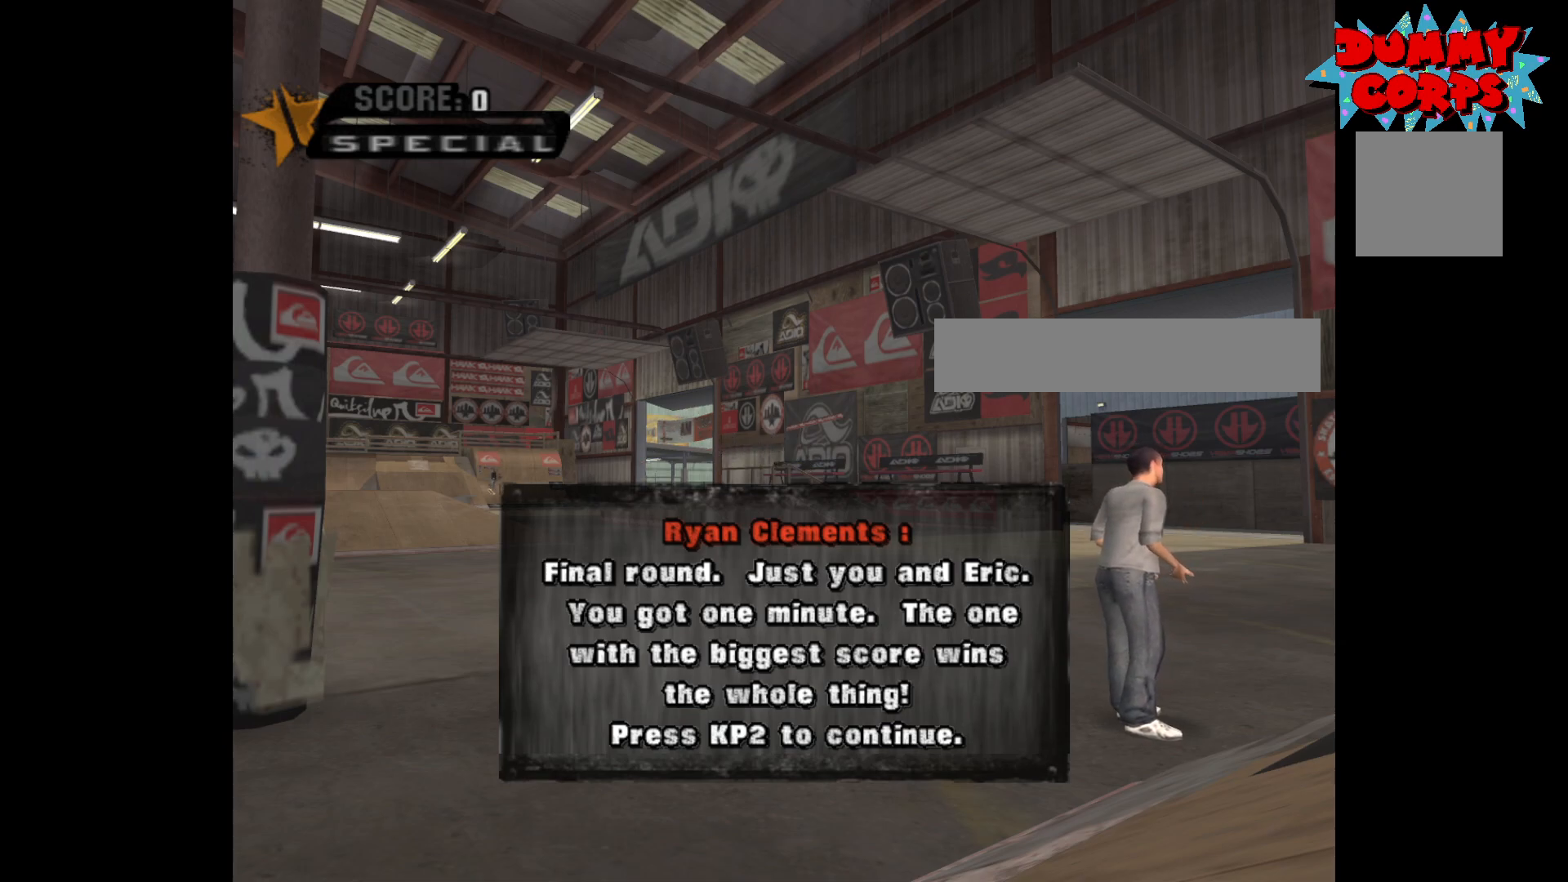
Gameplay with a controller (Xbox layout); each line is a JSON object with the inputs held at the frame after it. "events" lists button and stick changes between this image and that frame as [ms after this image, input, new state], when the widget could be followed in between.
{"buttons": ["A"], "left_stick": "center", "right_stick": "center", "events": [[500, "A", "down"]]}
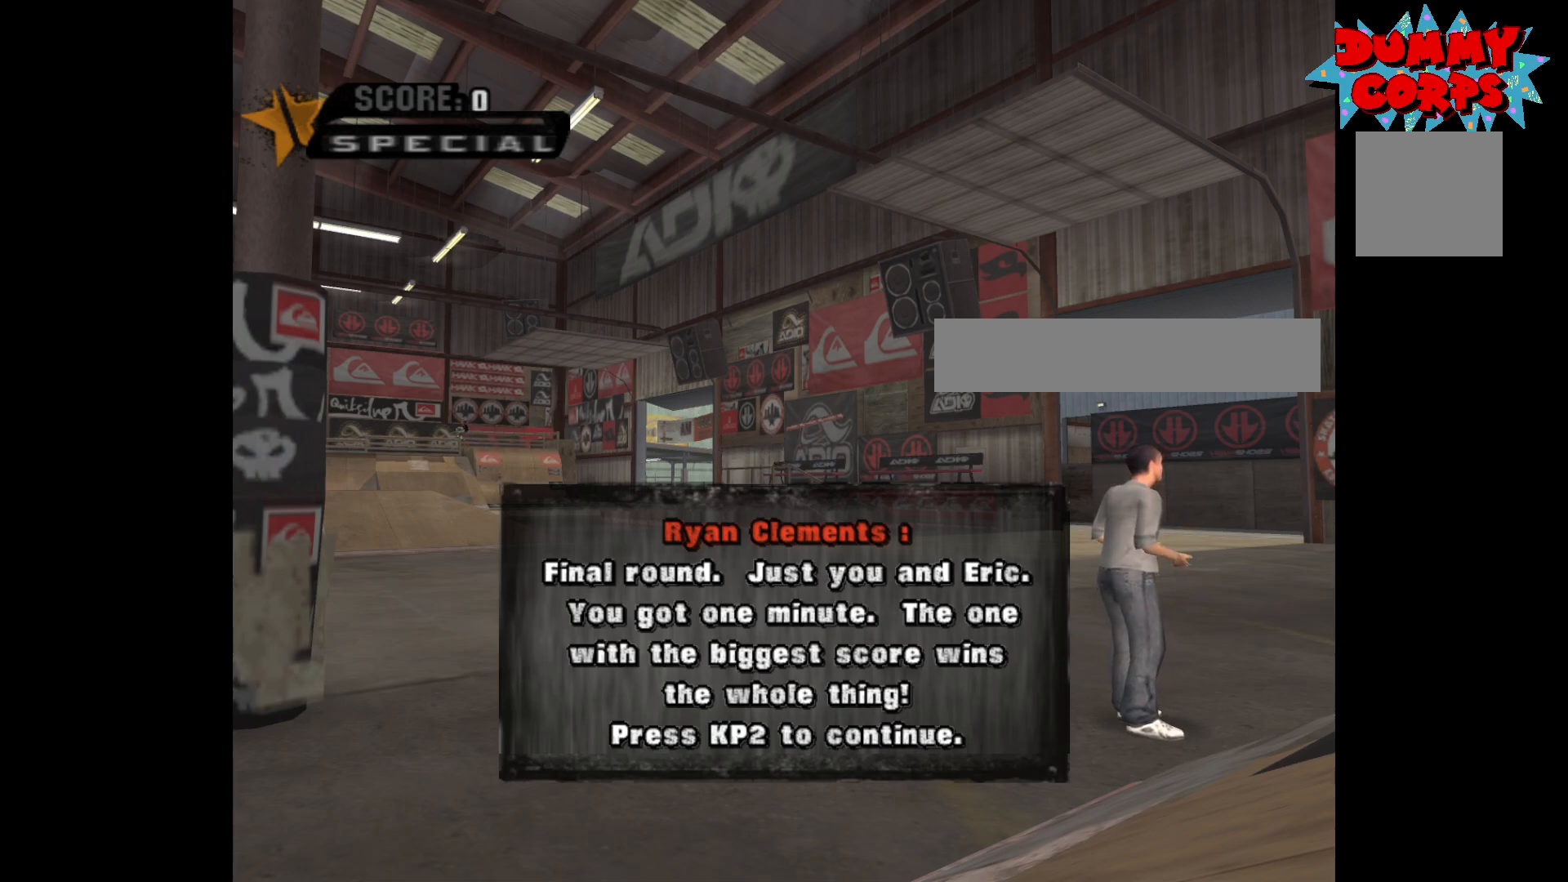
{"buttons": ["A"], "left_stick": "center", "right_stick": "center", "events": []}
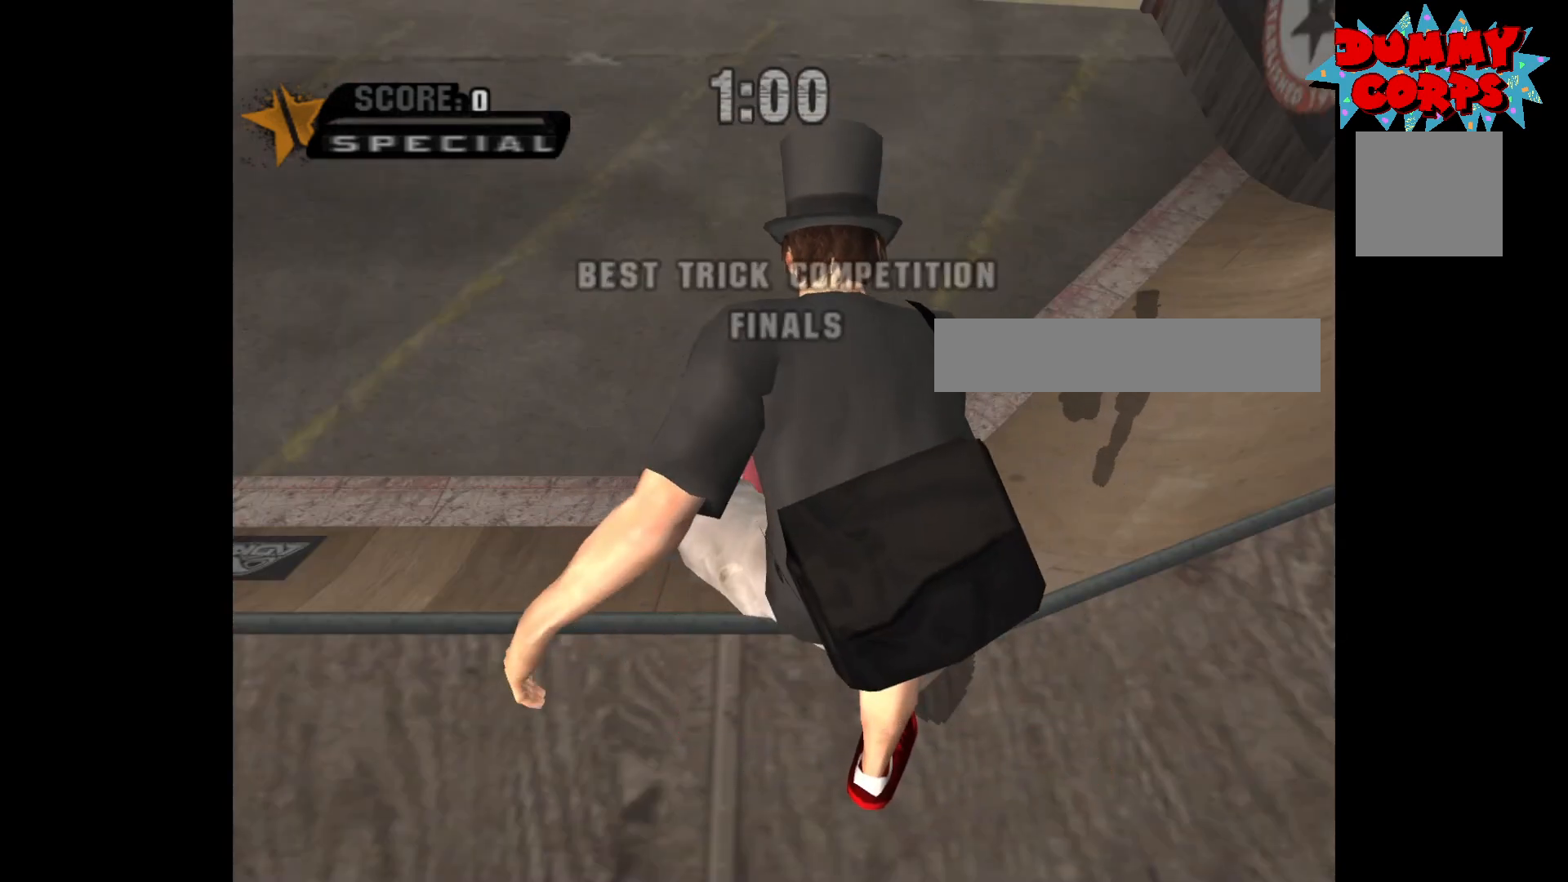
{"buttons": ["A"], "left_stick": "center", "right_stick": "center", "events": []}
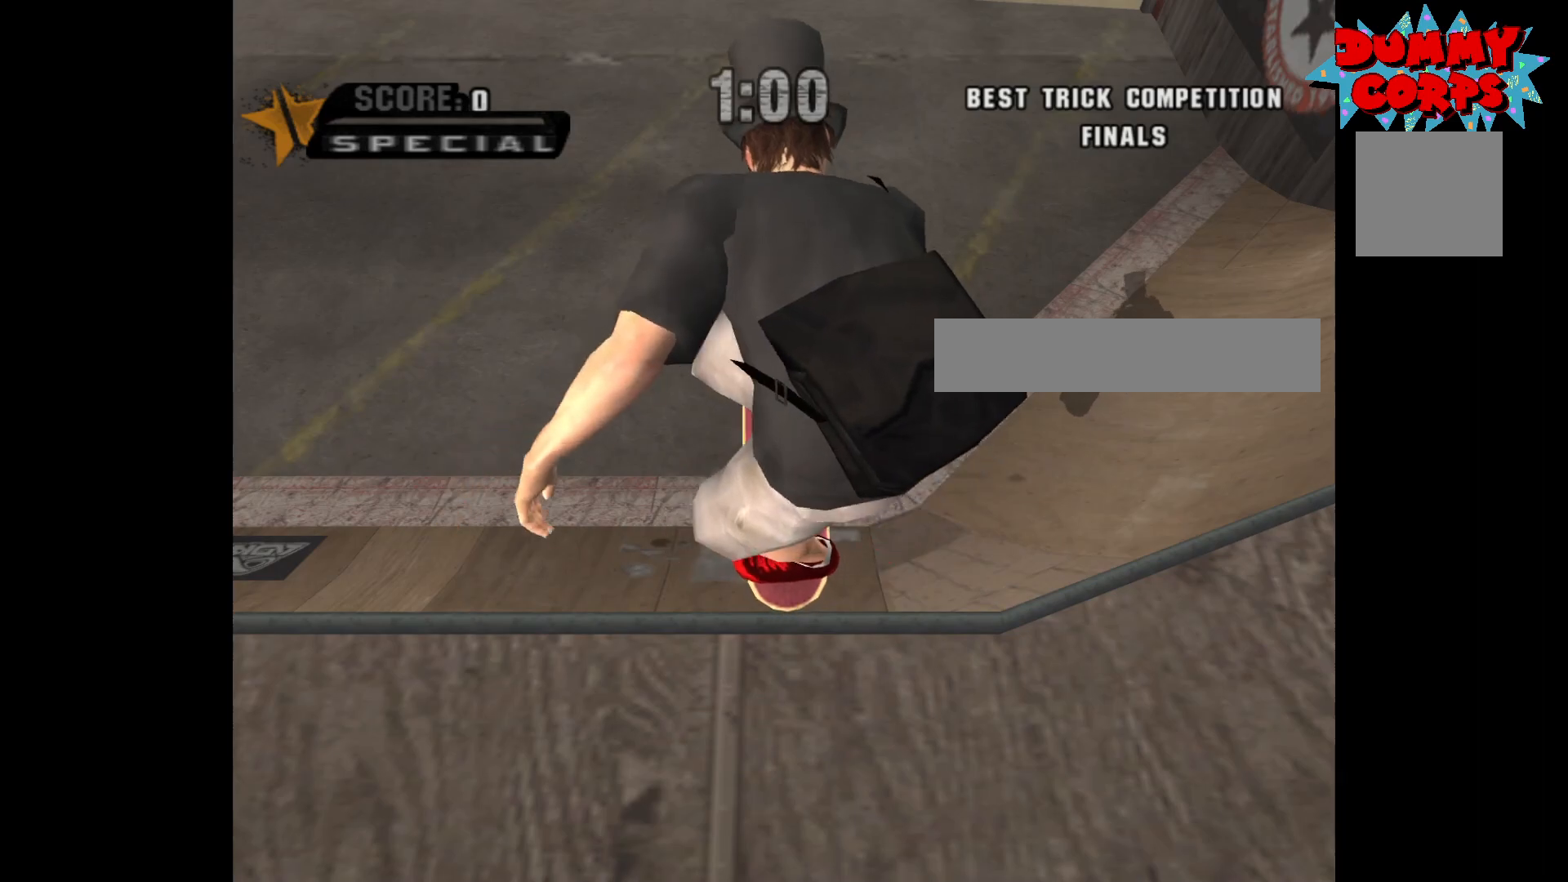
{"buttons": ["A"], "left_stick": "center", "right_stick": "center", "events": []}
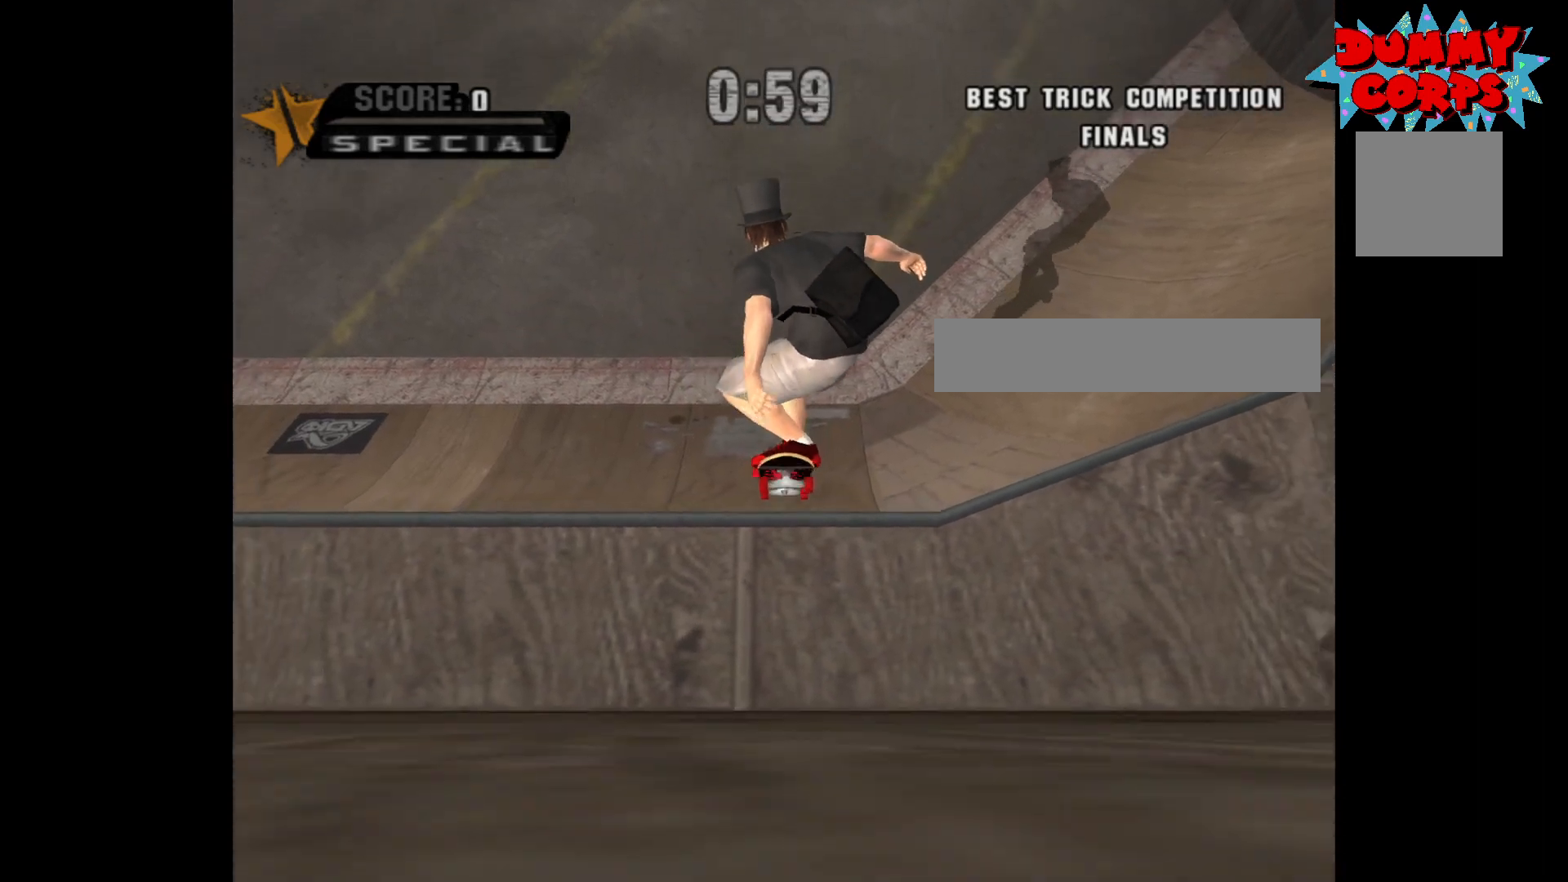
{"buttons": ["A"], "left_stick": "center", "right_stick": "center", "events": []}
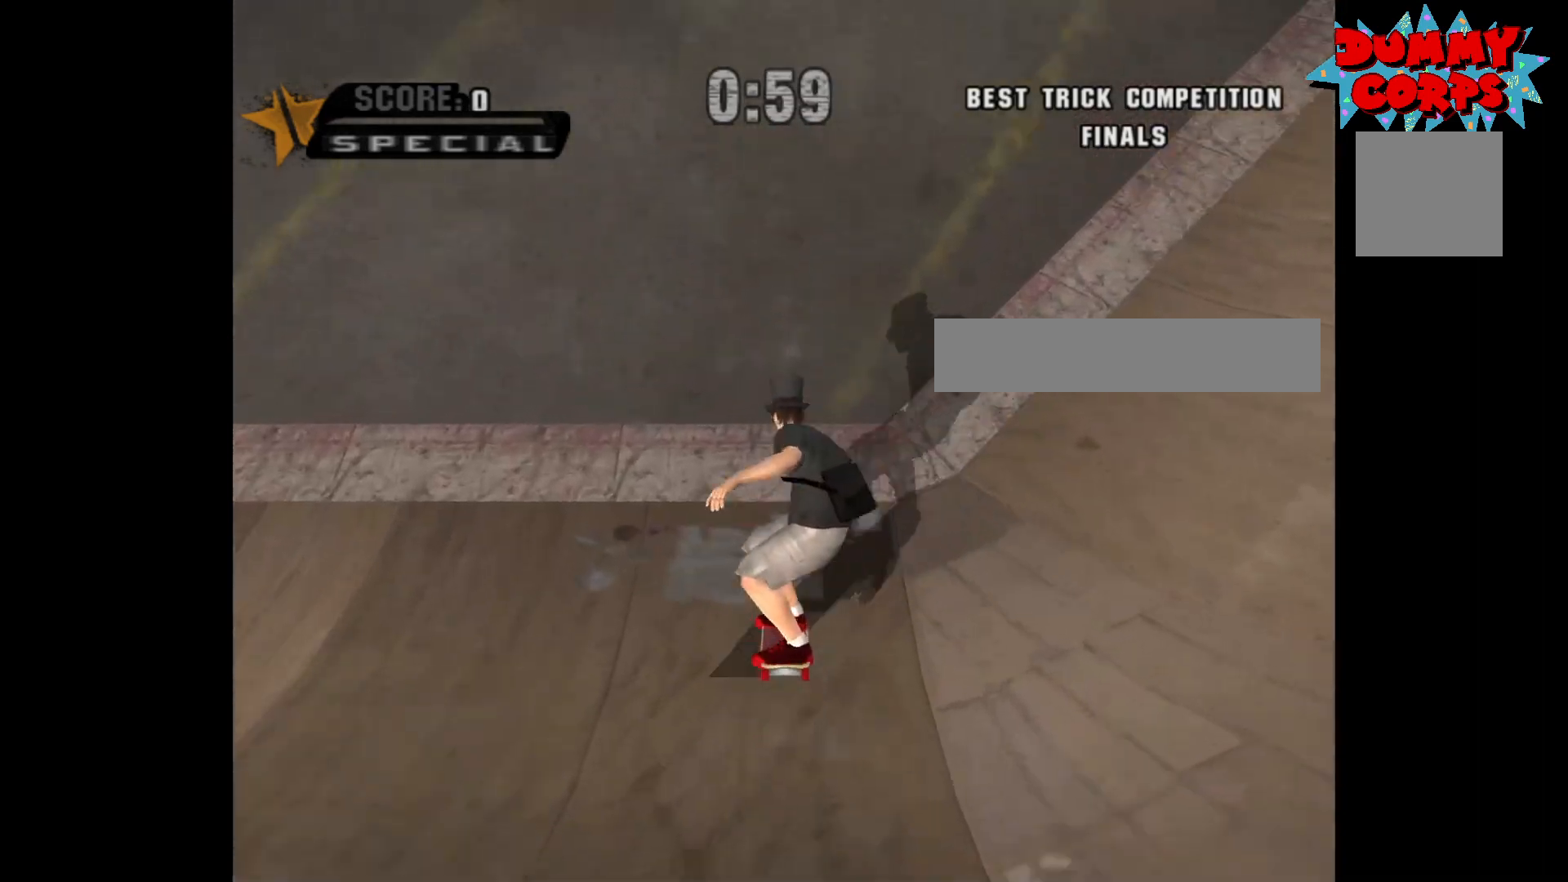
{"buttons": ["A"], "left_stick": "center", "right_stick": "center", "events": []}
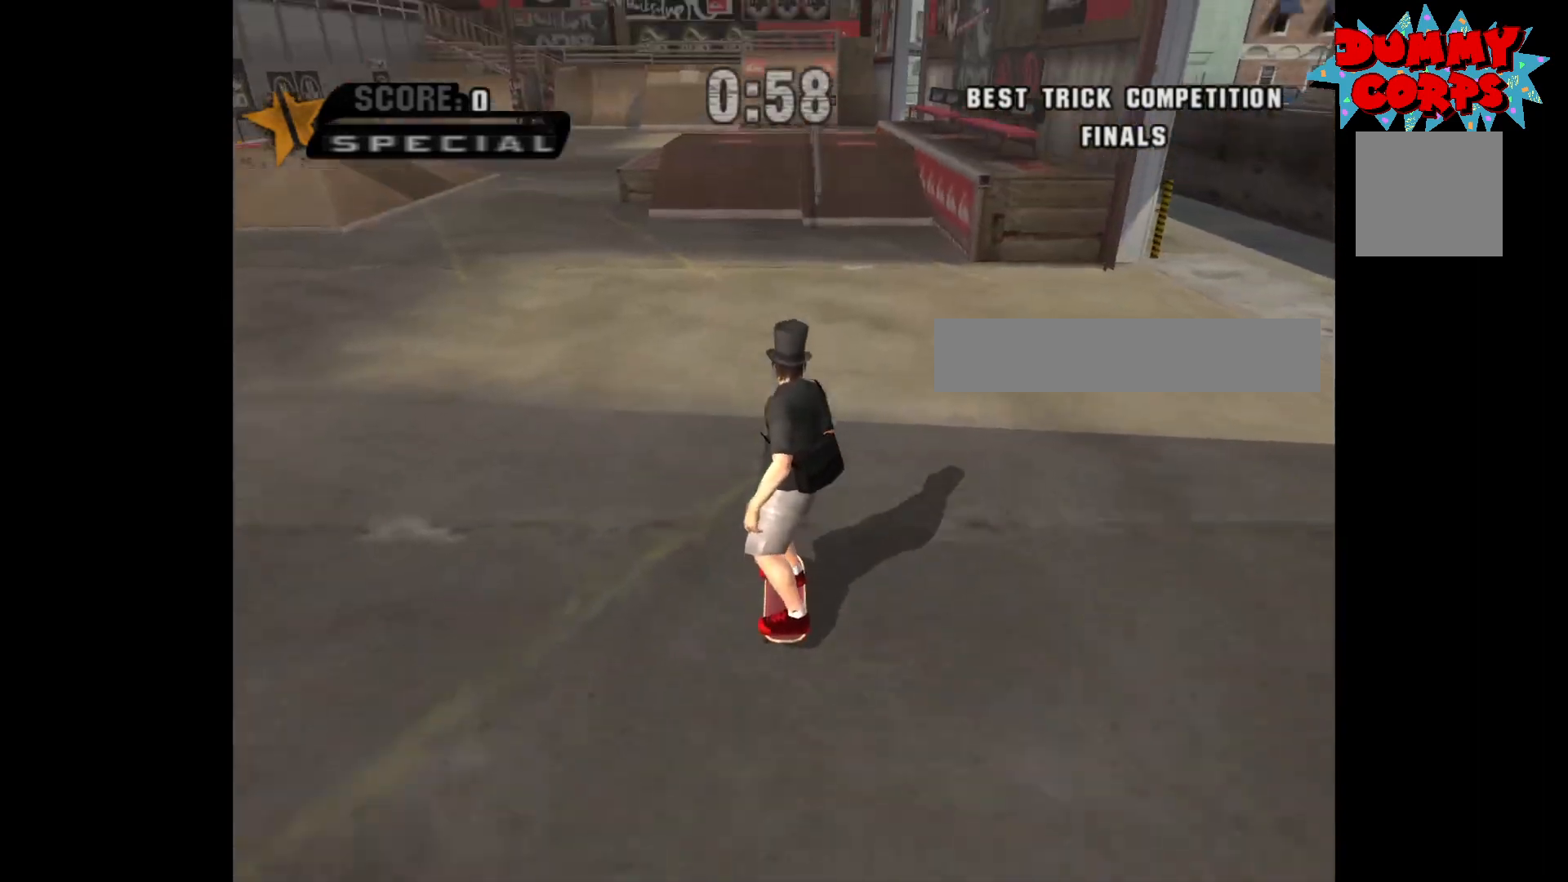
{"buttons": ["A"], "left_stick": "center", "right_stick": "center", "events": []}
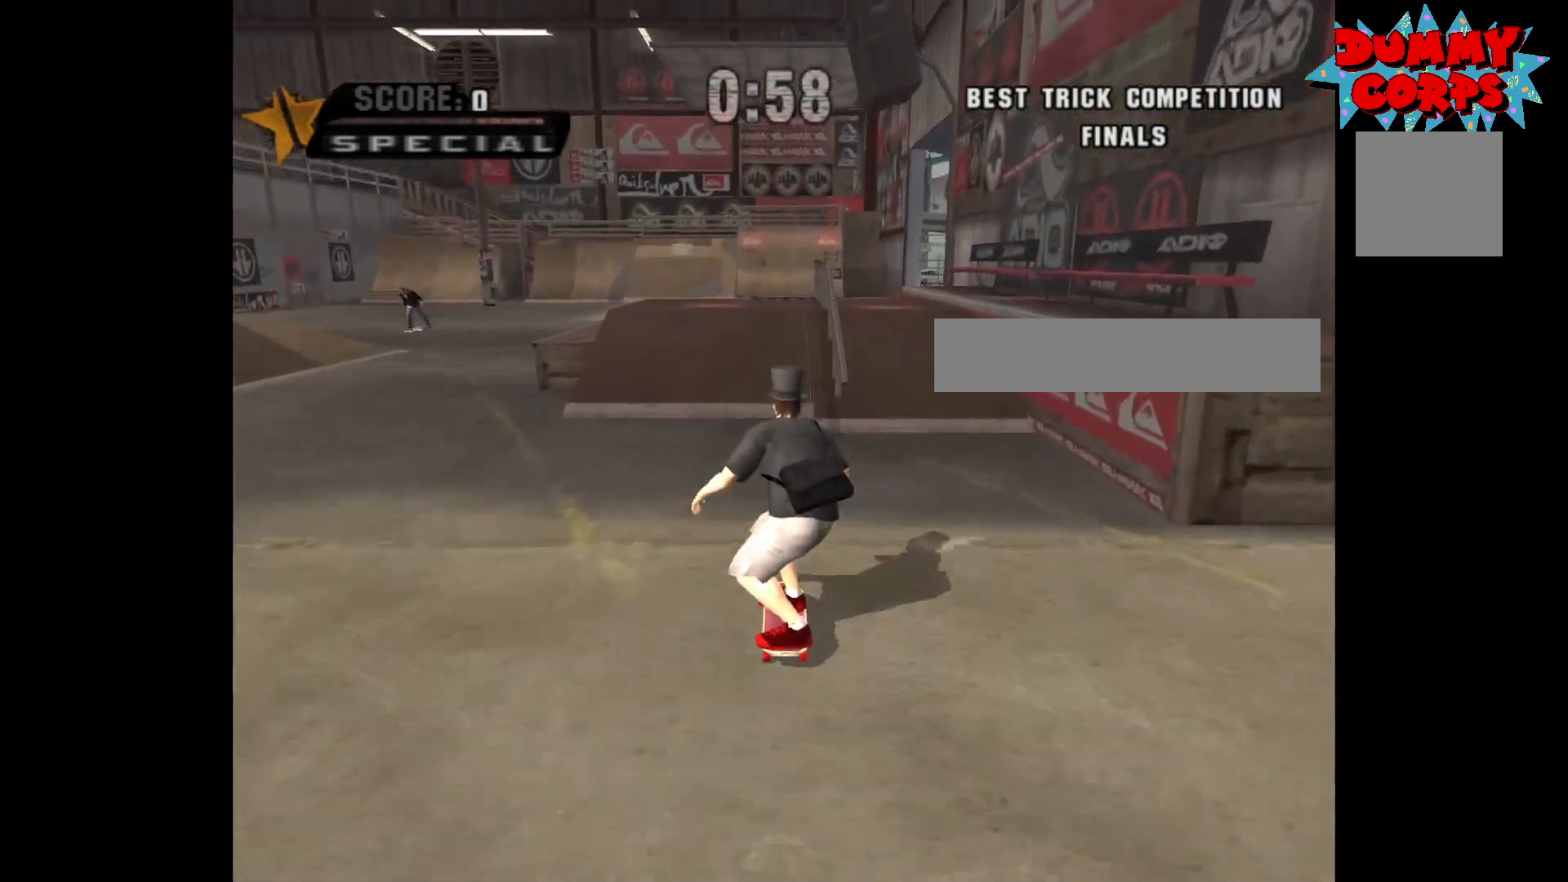
{"buttons": [], "left_stick": "center", "right_stick": "center", "events": [[117, "left_stick", "right"], [167, "A", "up"], [250, "Y", "down"], [367, "left_stick", "center"], [450, "Y", "up"]]}
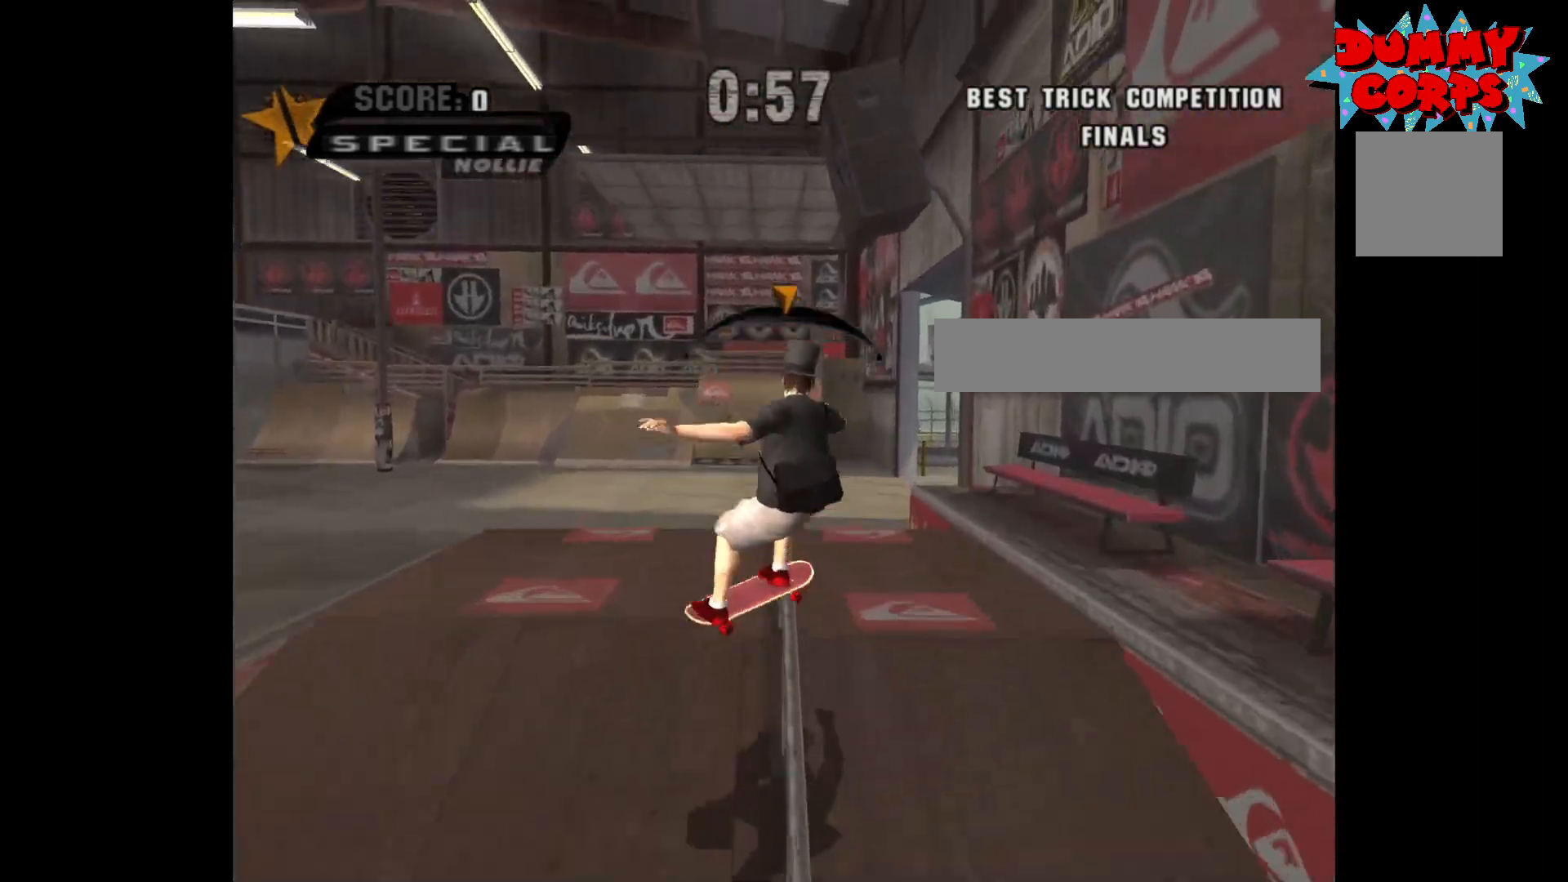
{"buttons": [], "left_stick": "center", "right_stick": "center", "events": [[33, "A", "down"], [200, "A", "up"], [233, "left_stick", "down"], [283, "X", "down"], [333, "X", "up"], [367, "left_stick", "center"]]}
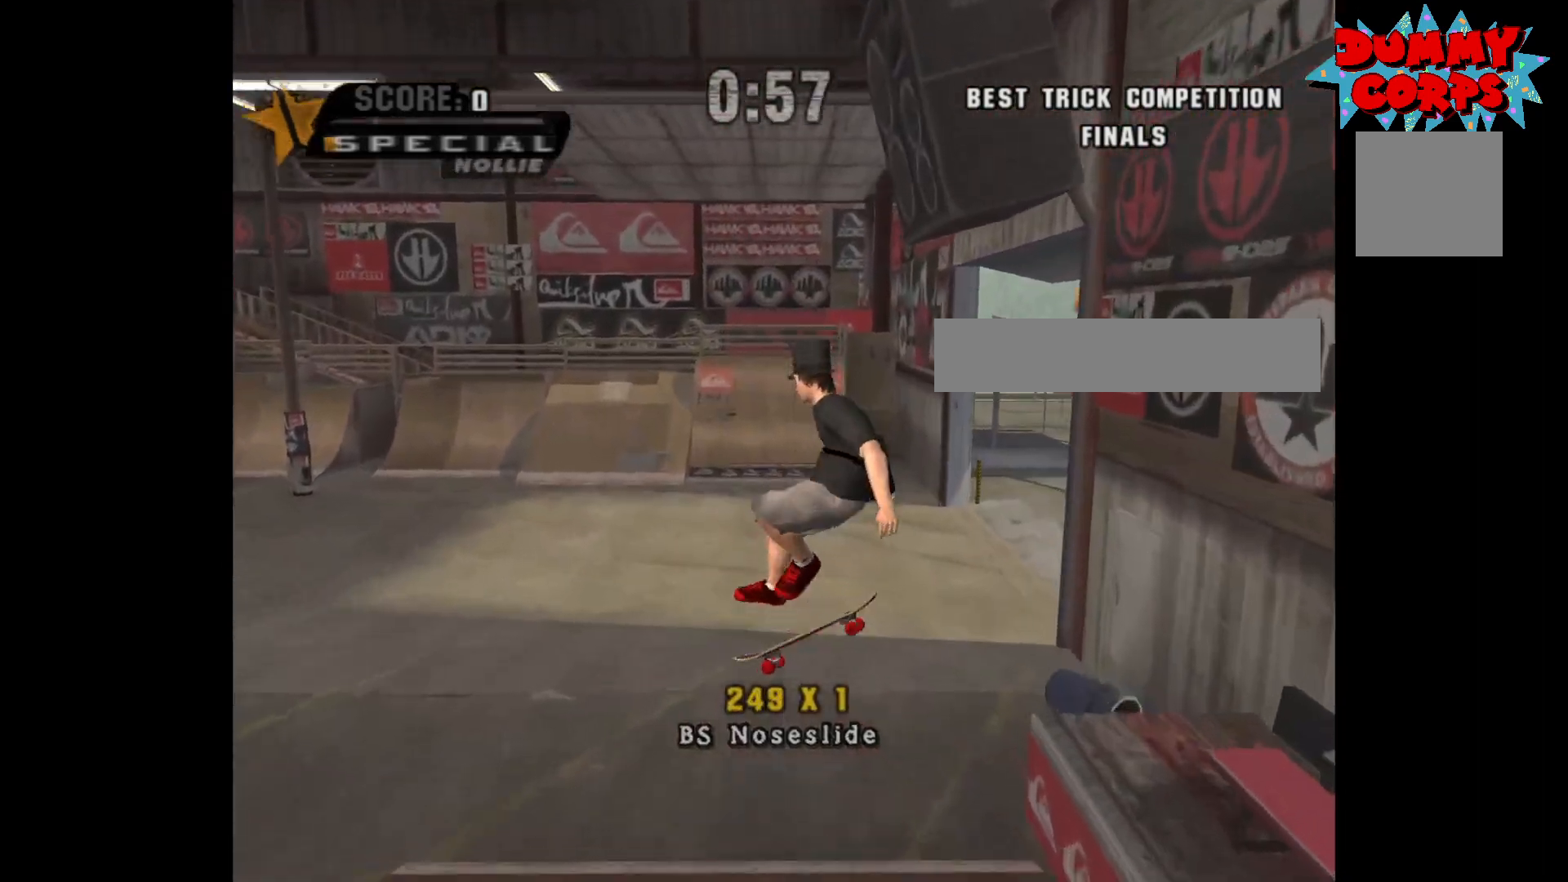
{"buttons": ["A"], "left_stick": "center", "right_stick": "center", "events": [[350, "A", "down"]]}
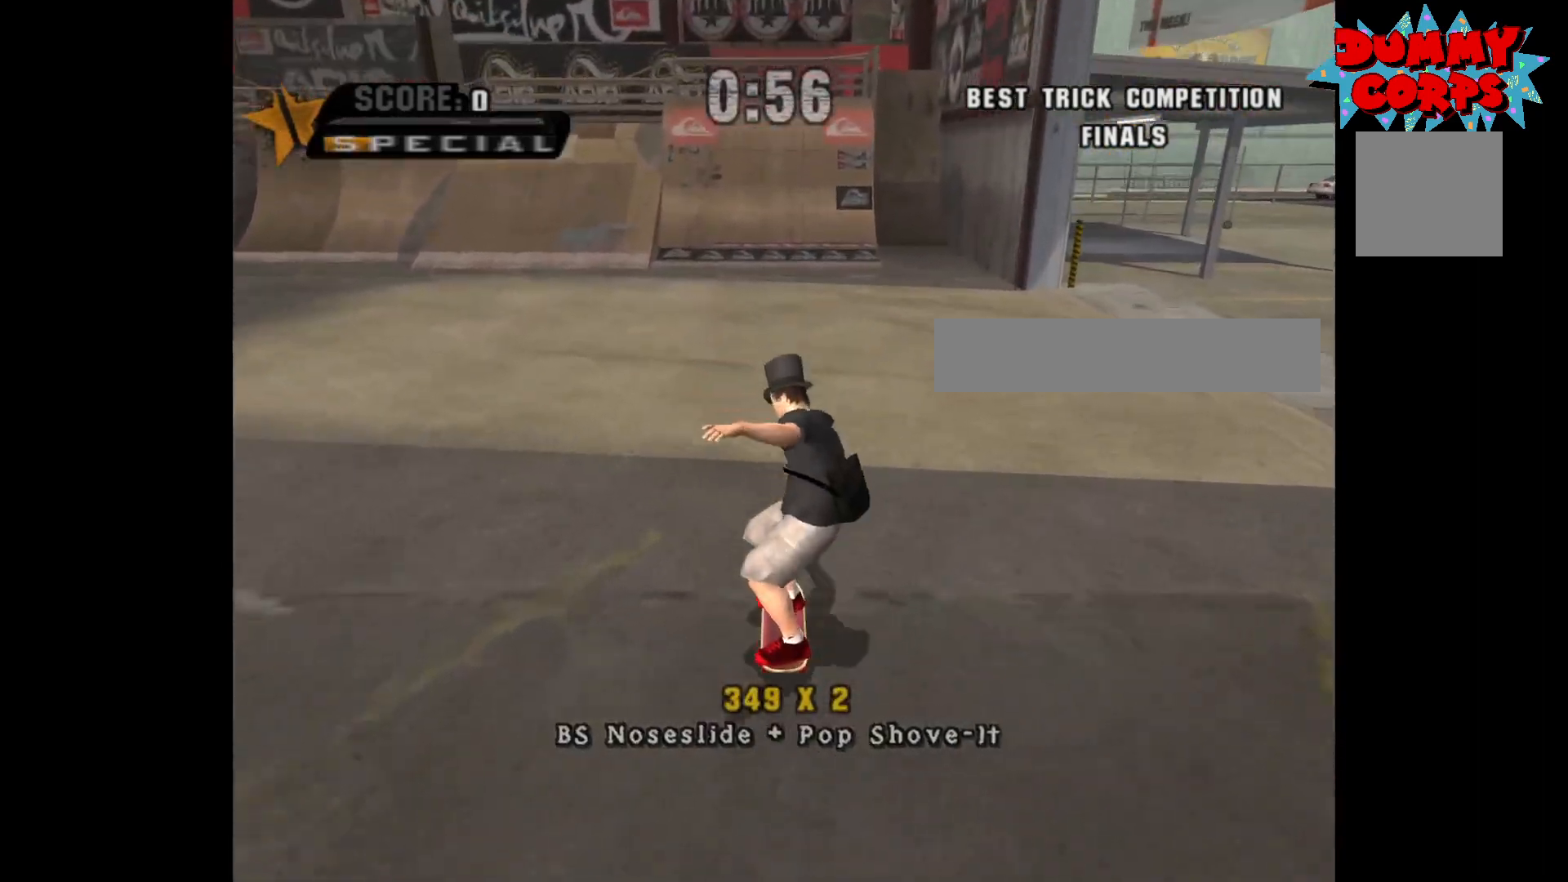
{"buttons": ["A"], "left_stick": "up", "right_stick": "center", "events": [[267, "left_stick", "up"], [400, "left_stick", "center"], [467, "left_stick", "up"]]}
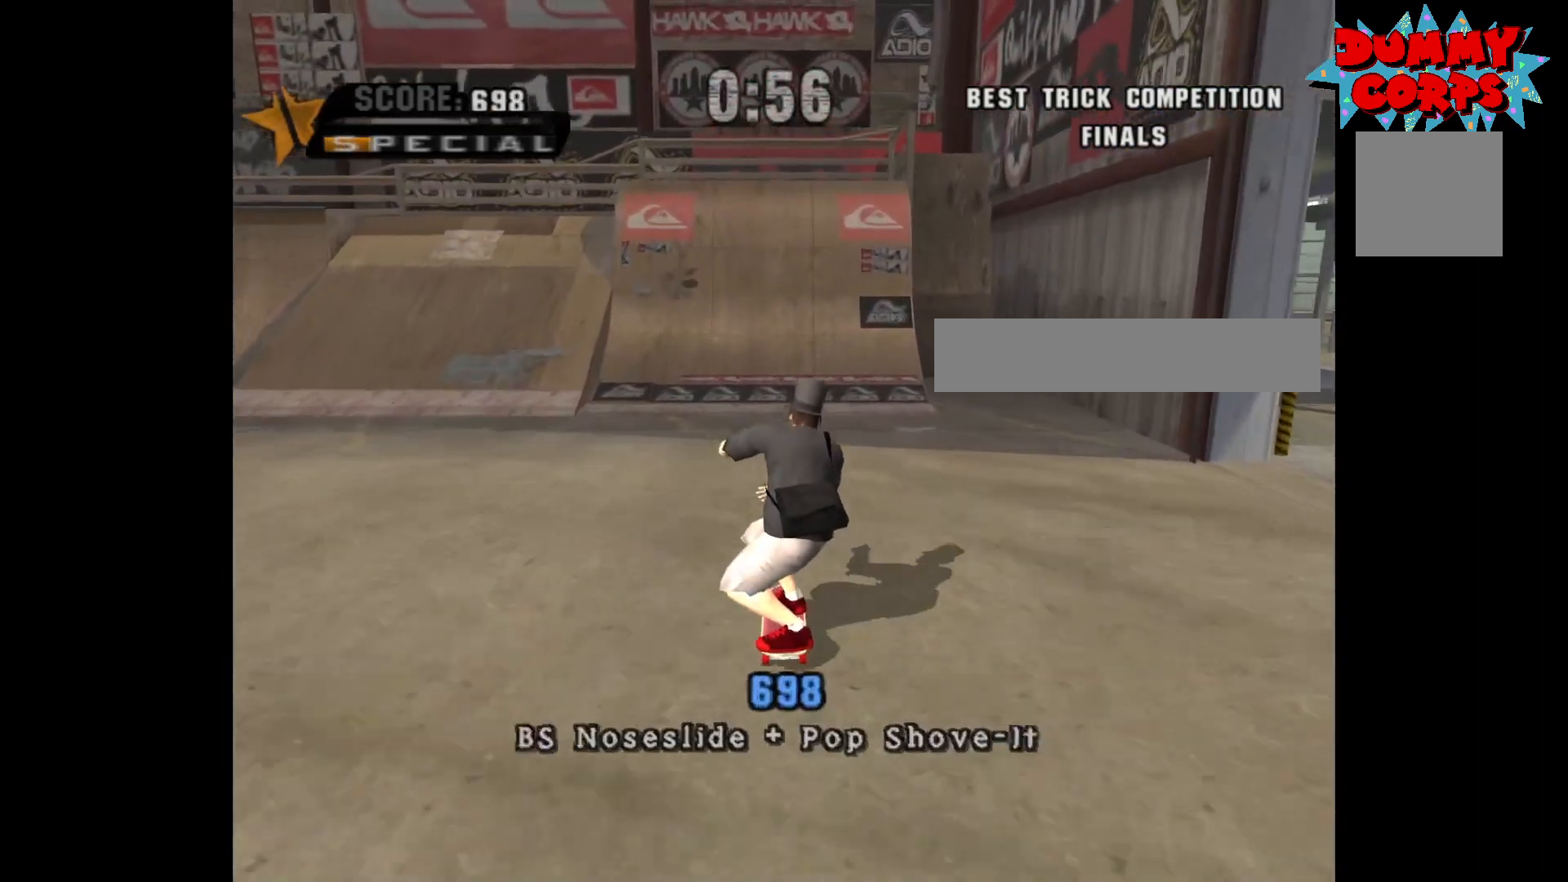
{"buttons": ["A"], "left_stick": "center", "right_stick": "center", "events": [[83, "left_stick", "center"], [183, "left_stick", "up"], [267, "left_stick", "center"]]}
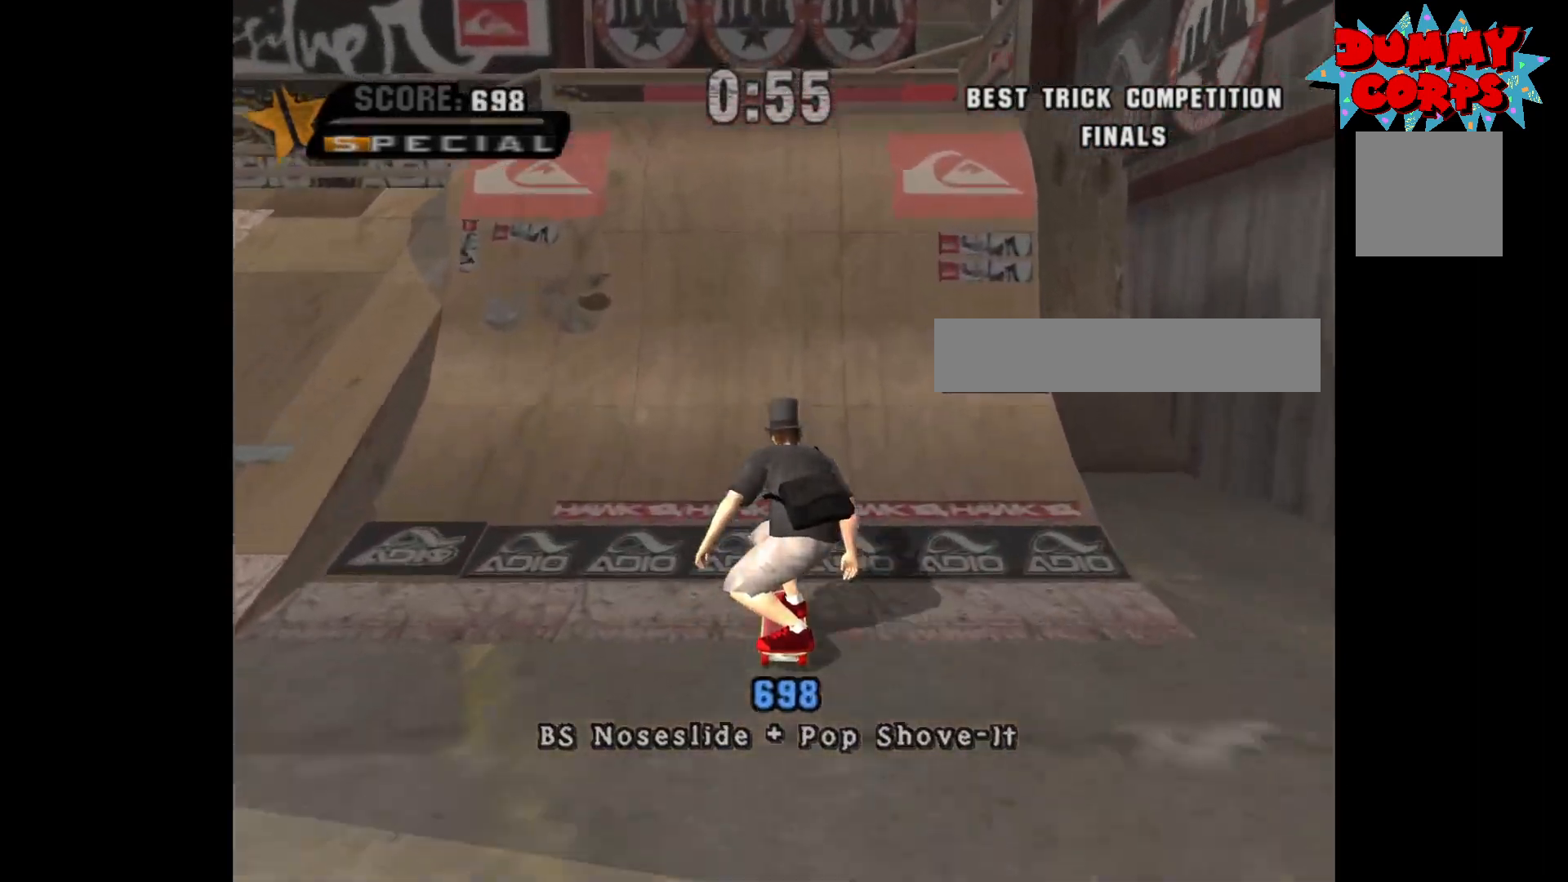
{"buttons": ["B"], "left_stick": "down-right", "right_stick": "center", "events": [[283, "A", "up"], [317, "left_stick", "down-right"], [367, "B", "down"]]}
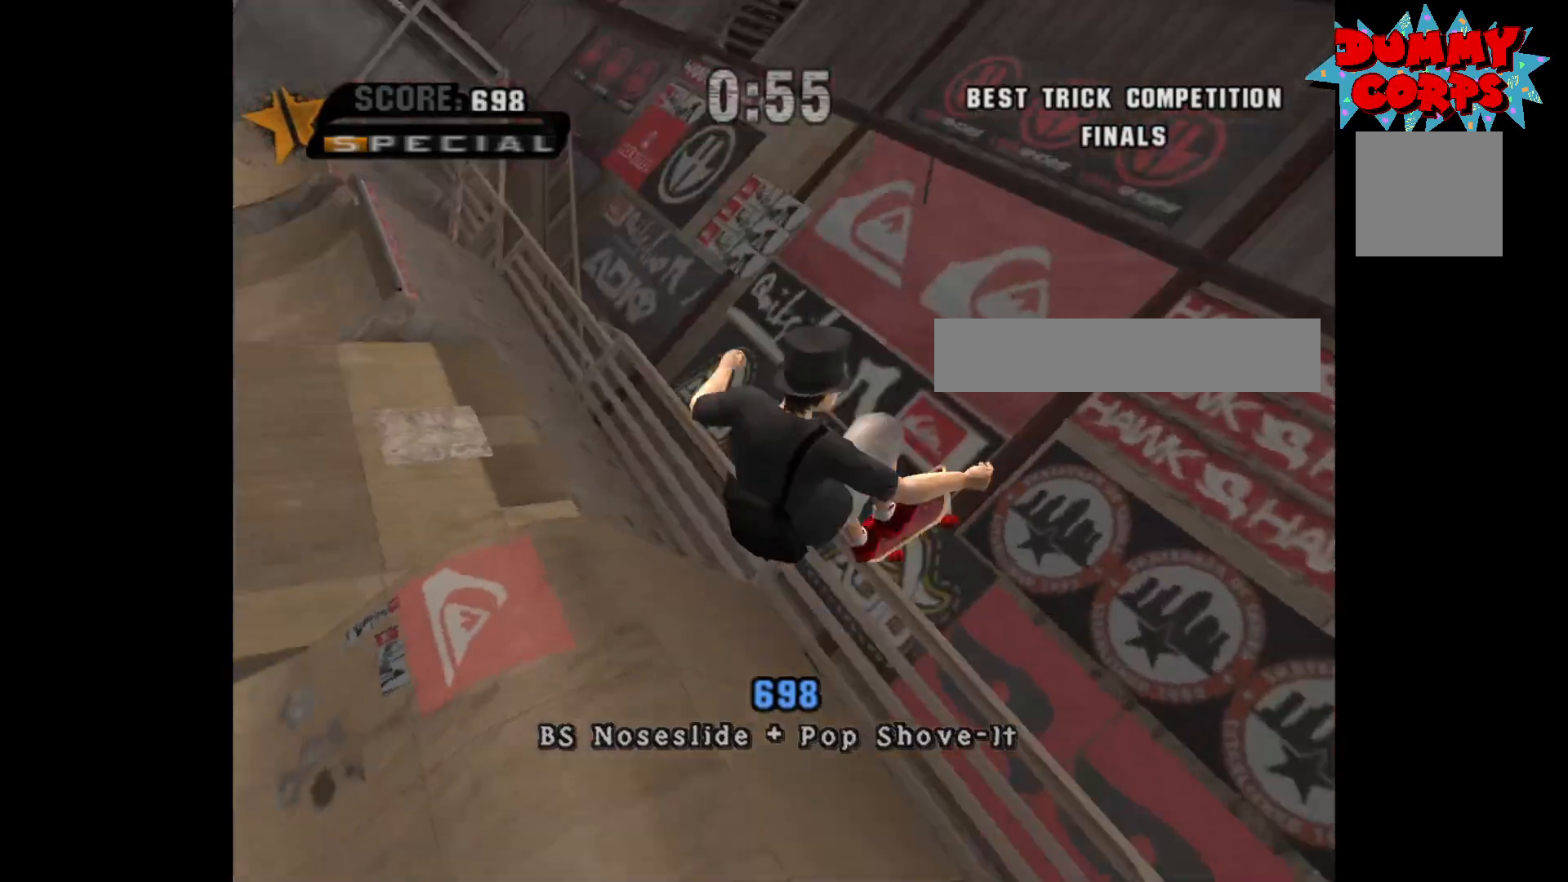
{"buttons": ["B"], "left_stick": "down-right", "right_stick": "center", "events": []}
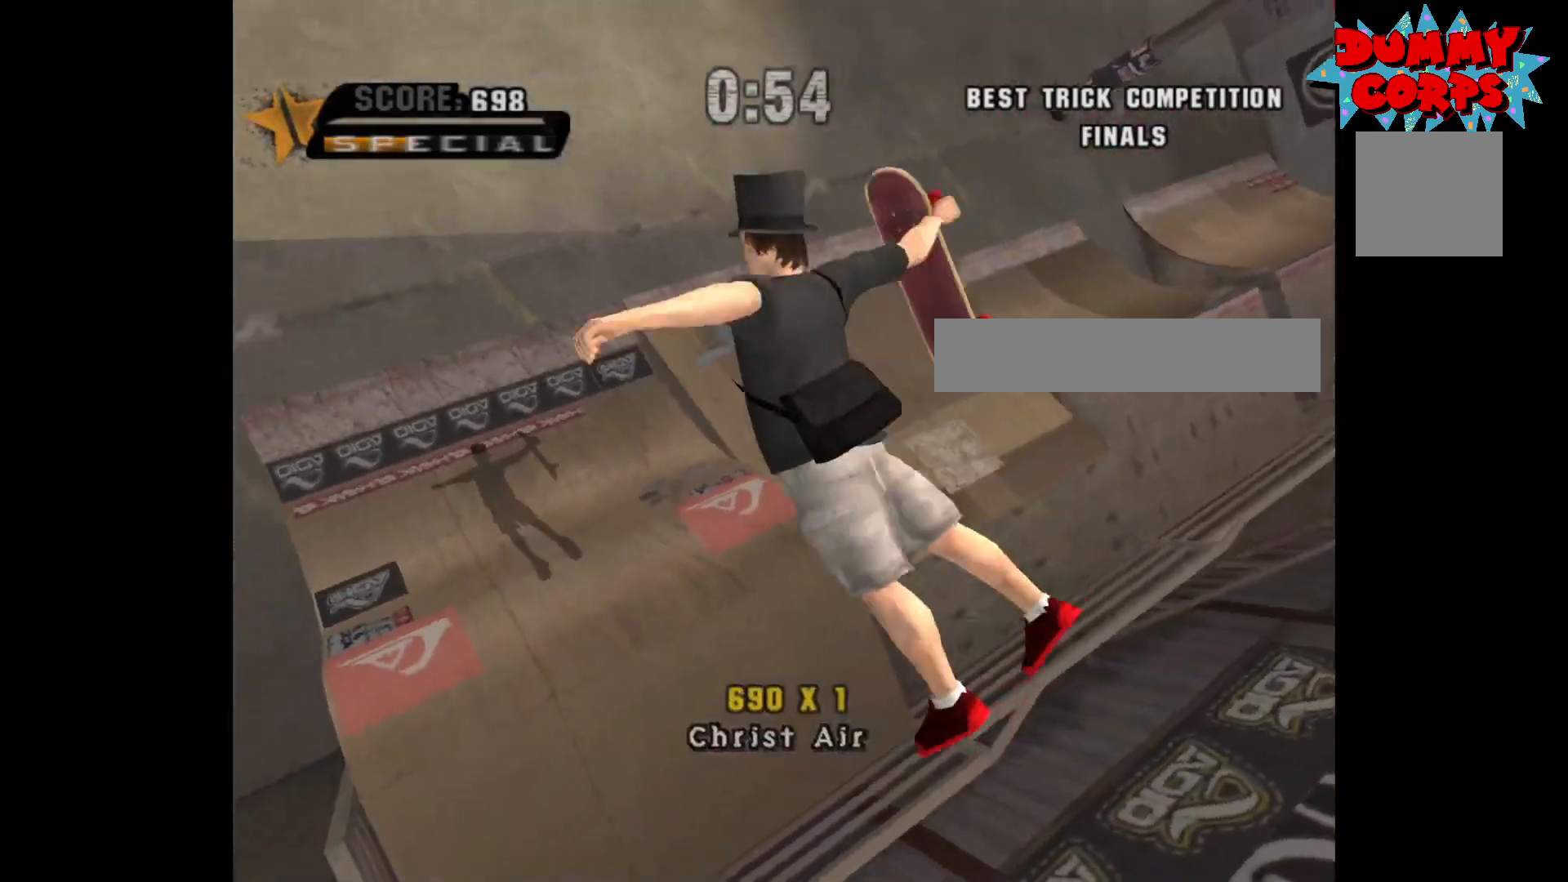
{"buttons": [], "left_stick": "down-right", "right_stick": "center", "events": [[400, "B", "up"]]}
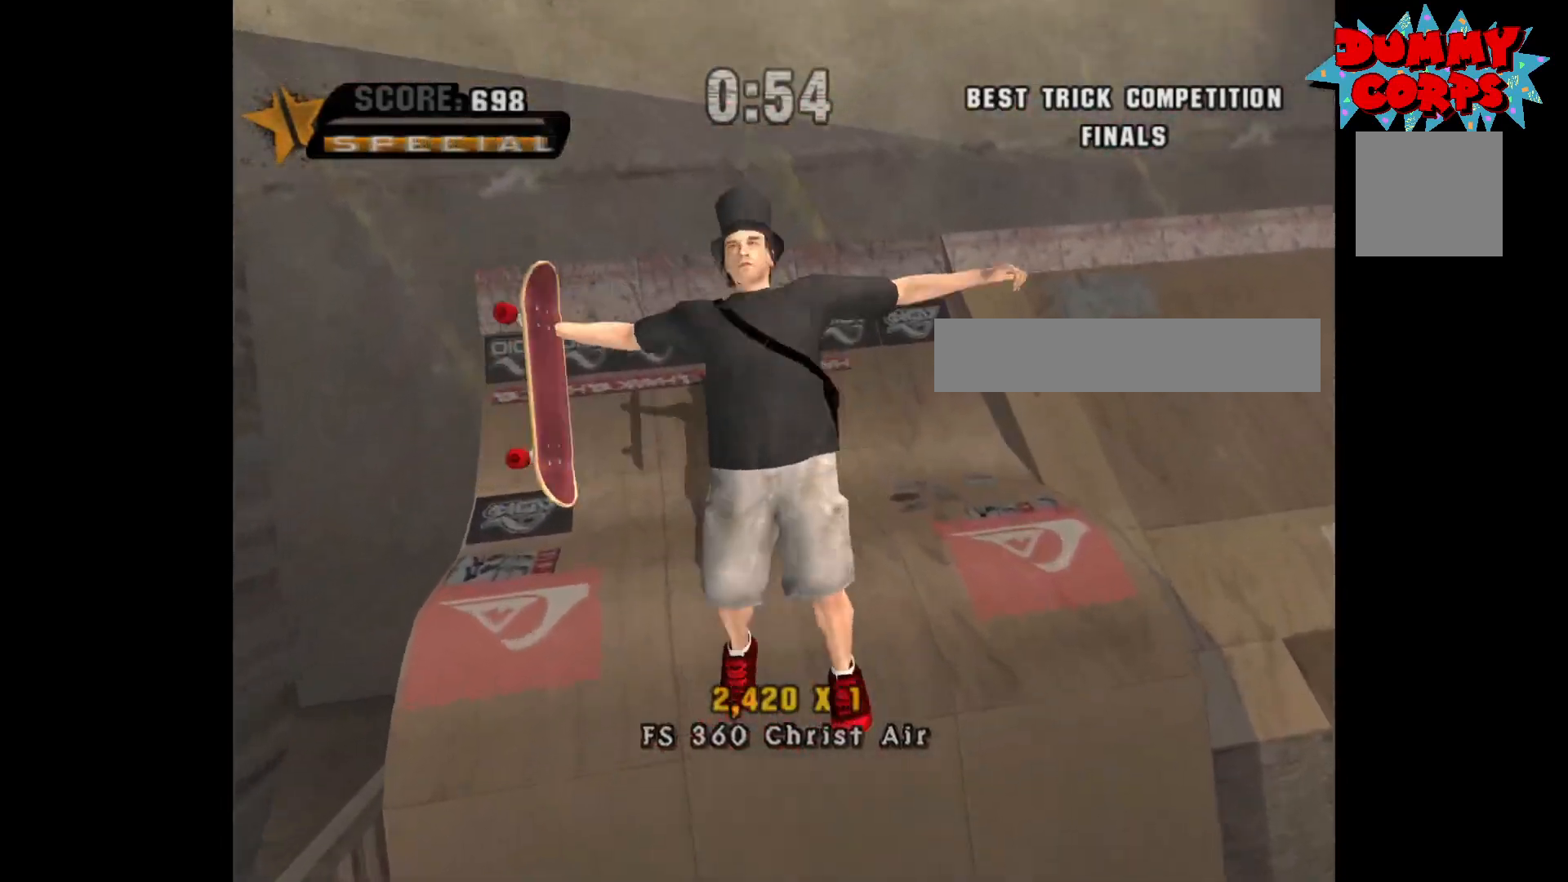
{"buttons": ["A"], "left_stick": "right", "right_stick": "center", "events": [[150, "left_stick", "center"], [217, "R2", "down"], [250, "left_stick", "up"], [317, "R2", "up"], [350, "A", "down"], [350, "left_stick", "down-right"], [483, "left_stick", "right"]]}
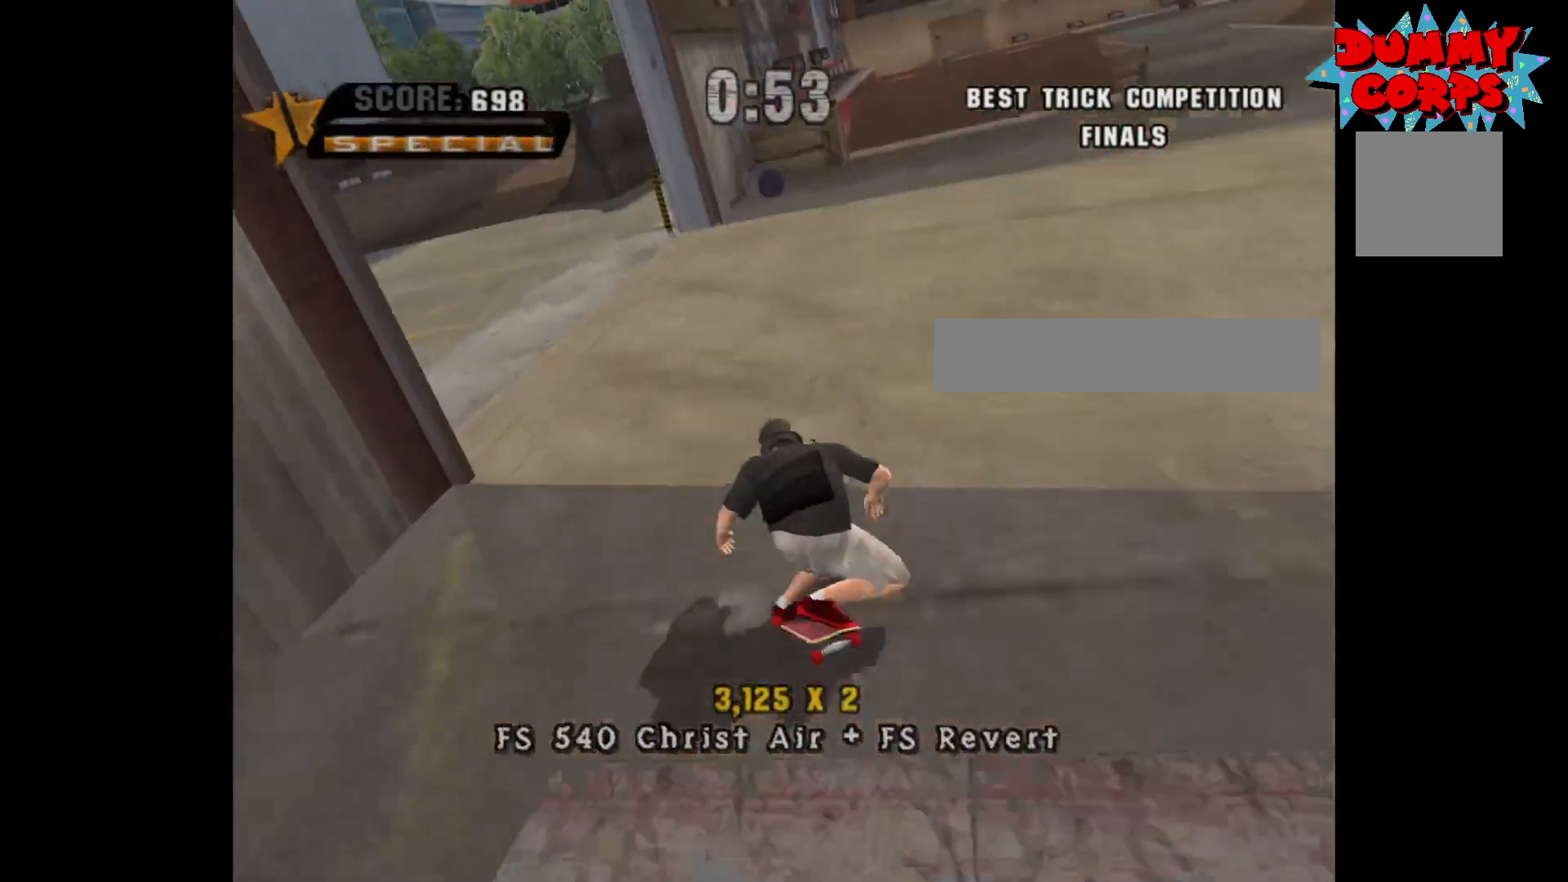
{"buttons": [], "left_stick": "center", "right_stick": "center", "events": [[183, "left_stick", "center"], [233, "A", "up"], [233, "left_stick", "right"], [283, "X", "down"], [333, "left_stick", "center"], [367, "X", "up"]]}
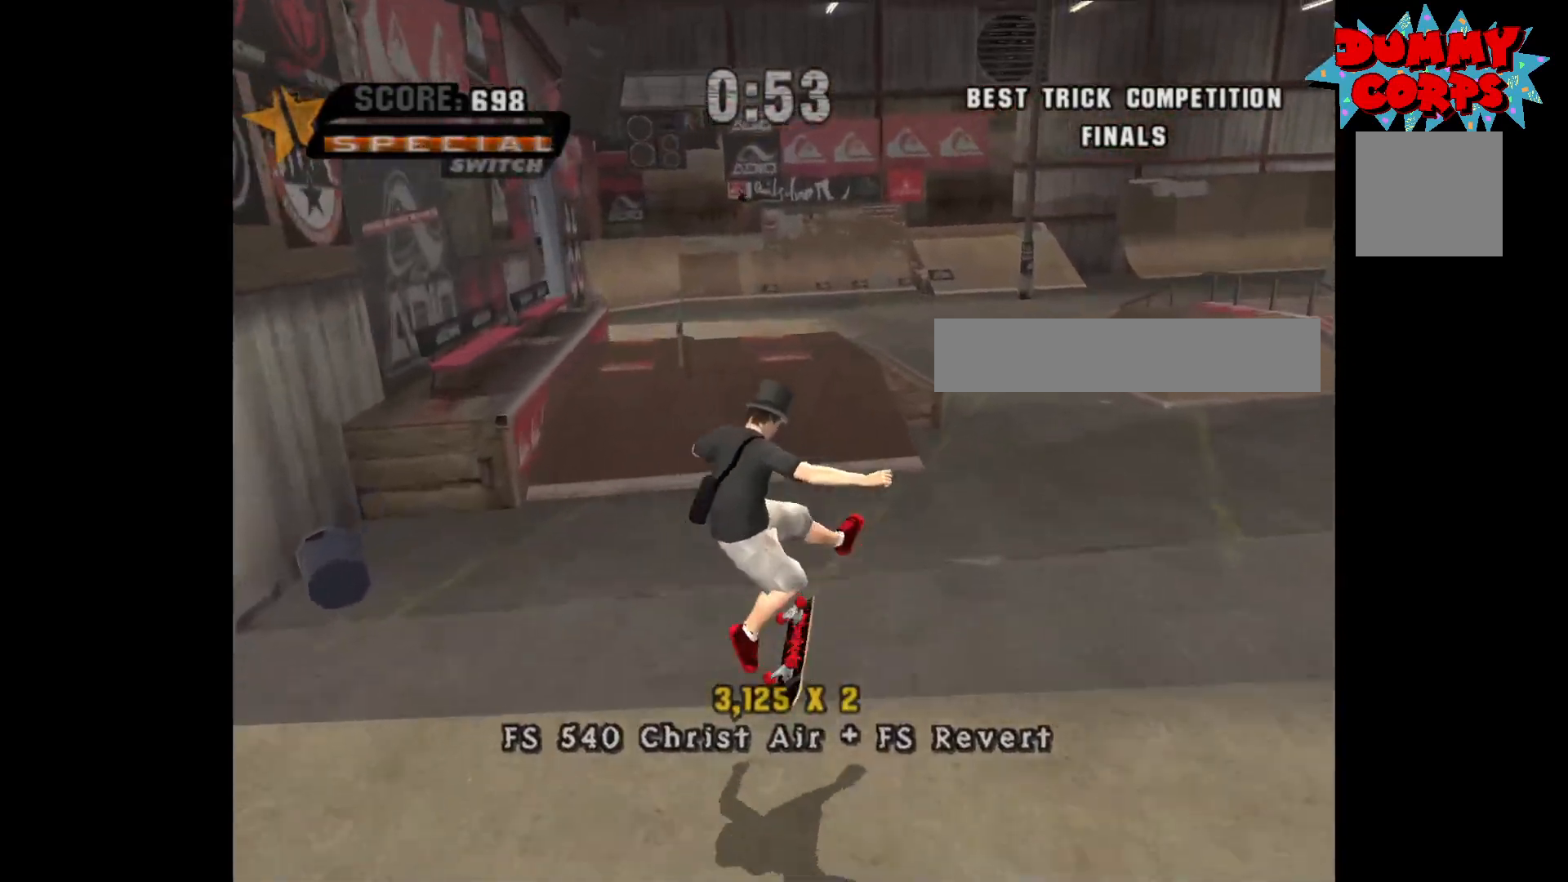
{"buttons": ["A"], "left_stick": "right", "right_stick": "center", "events": [[100, "left_stick", "down"], [250, "left_stick", "up"], [333, "left_stick", "center"], [367, "A", "down"], [500, "left_stick", "right"]]}
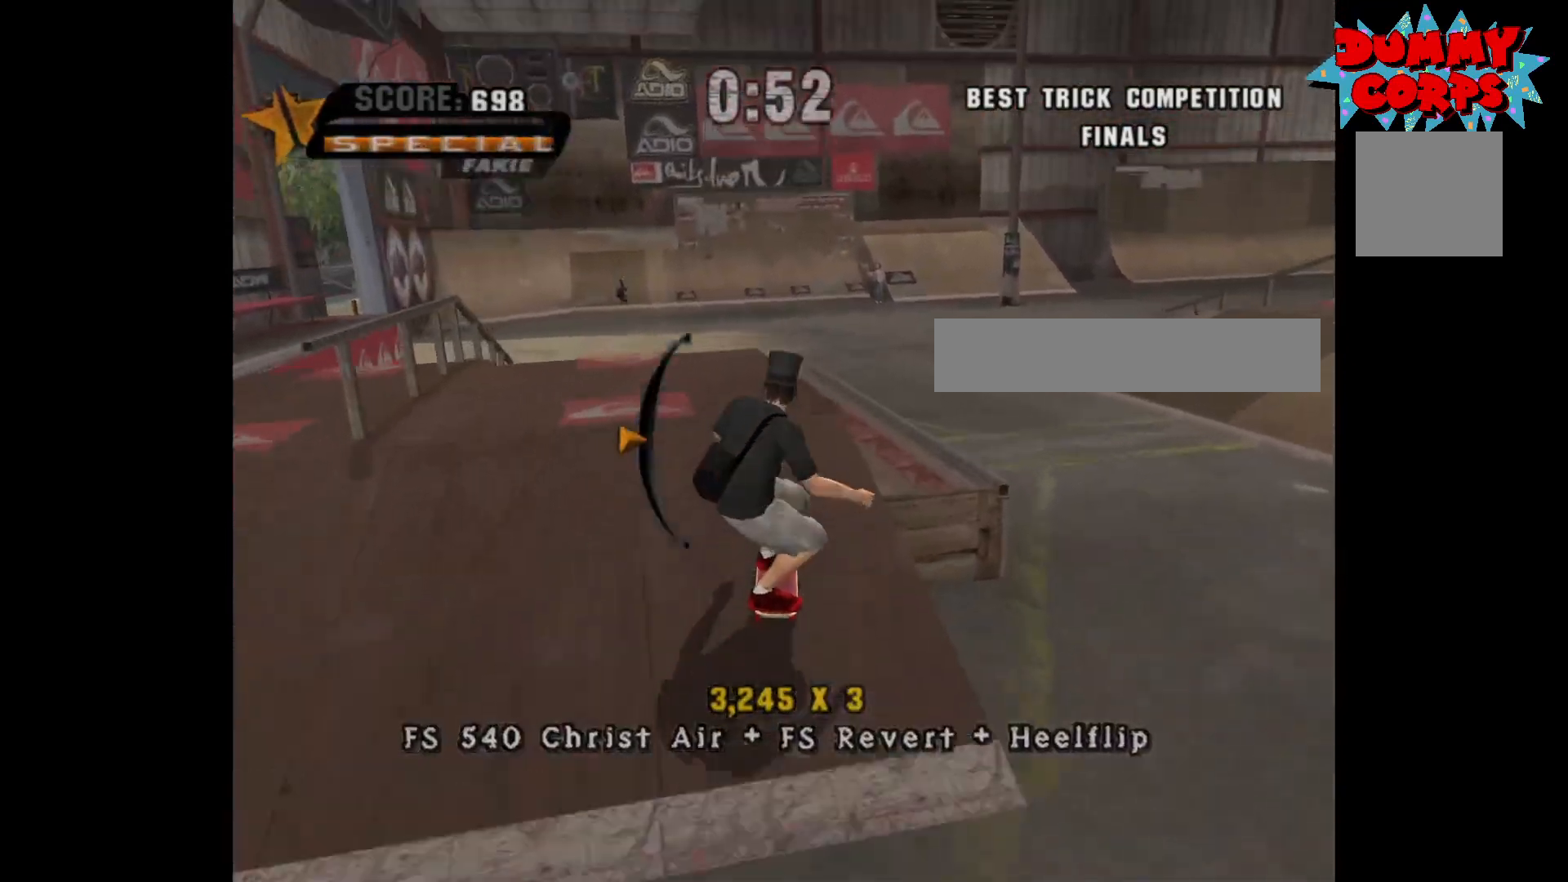
{"buttons": [], "left_stick": "center", "right_stick": "center", "events": [[33, "A", "up"], [67, "X", "down"], [83, "left_stick", "center"], [133, "X", "up"], [183, "X", "down"], [267, "X", "up"]]}
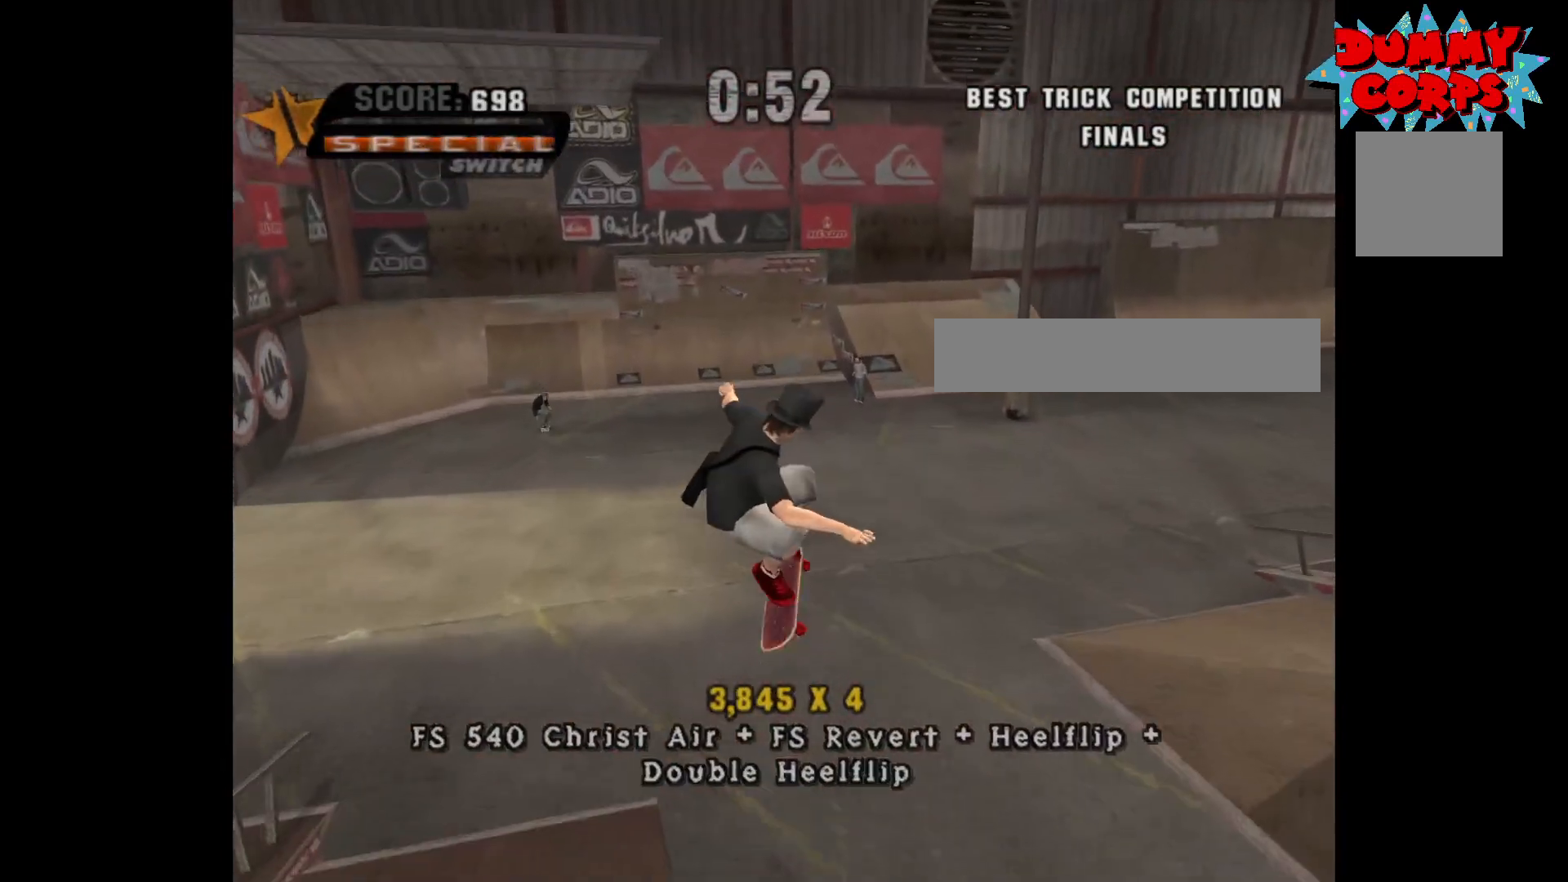
{"buttons": ["A"], "left_stick": "right", "right_stick": "center", "events": [[367, "left_stick", "up"], [400, "A", "down"], [483, "left_stick", "right"]]}
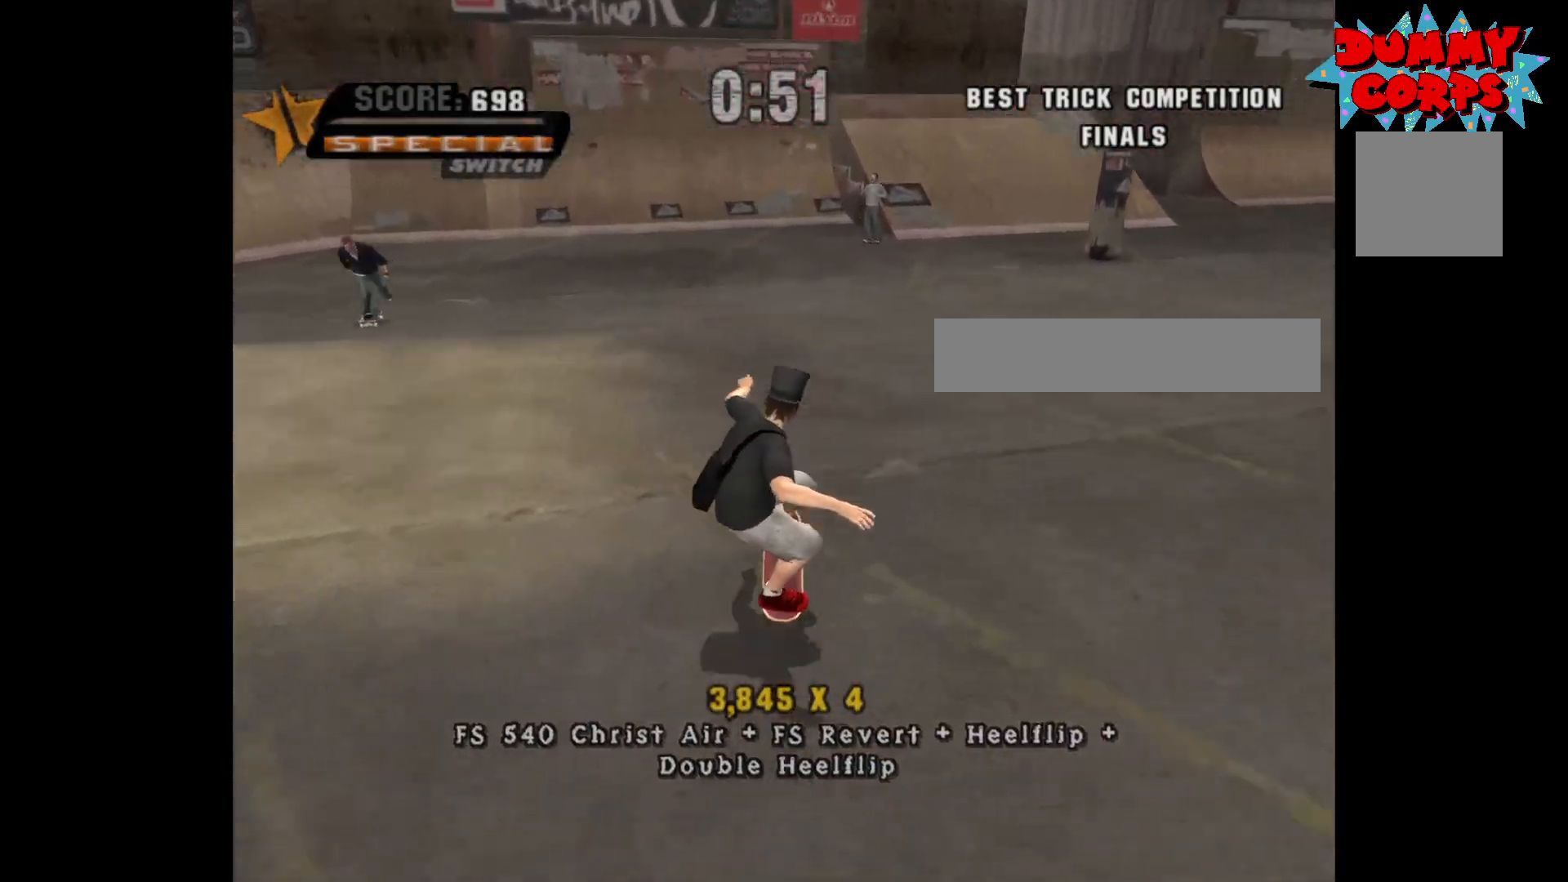
{"buttons": ["X"], "left_stick": "down", "right_stick": "center", "events": [[17, "left_stick", "down"], [117, "left_stick", "center"], [267, "left_stick", "left"], [367, "A", "up"], [367, "left_stick", "center"], [417, "left_stick", "down"], [467, "X", "down"]]}
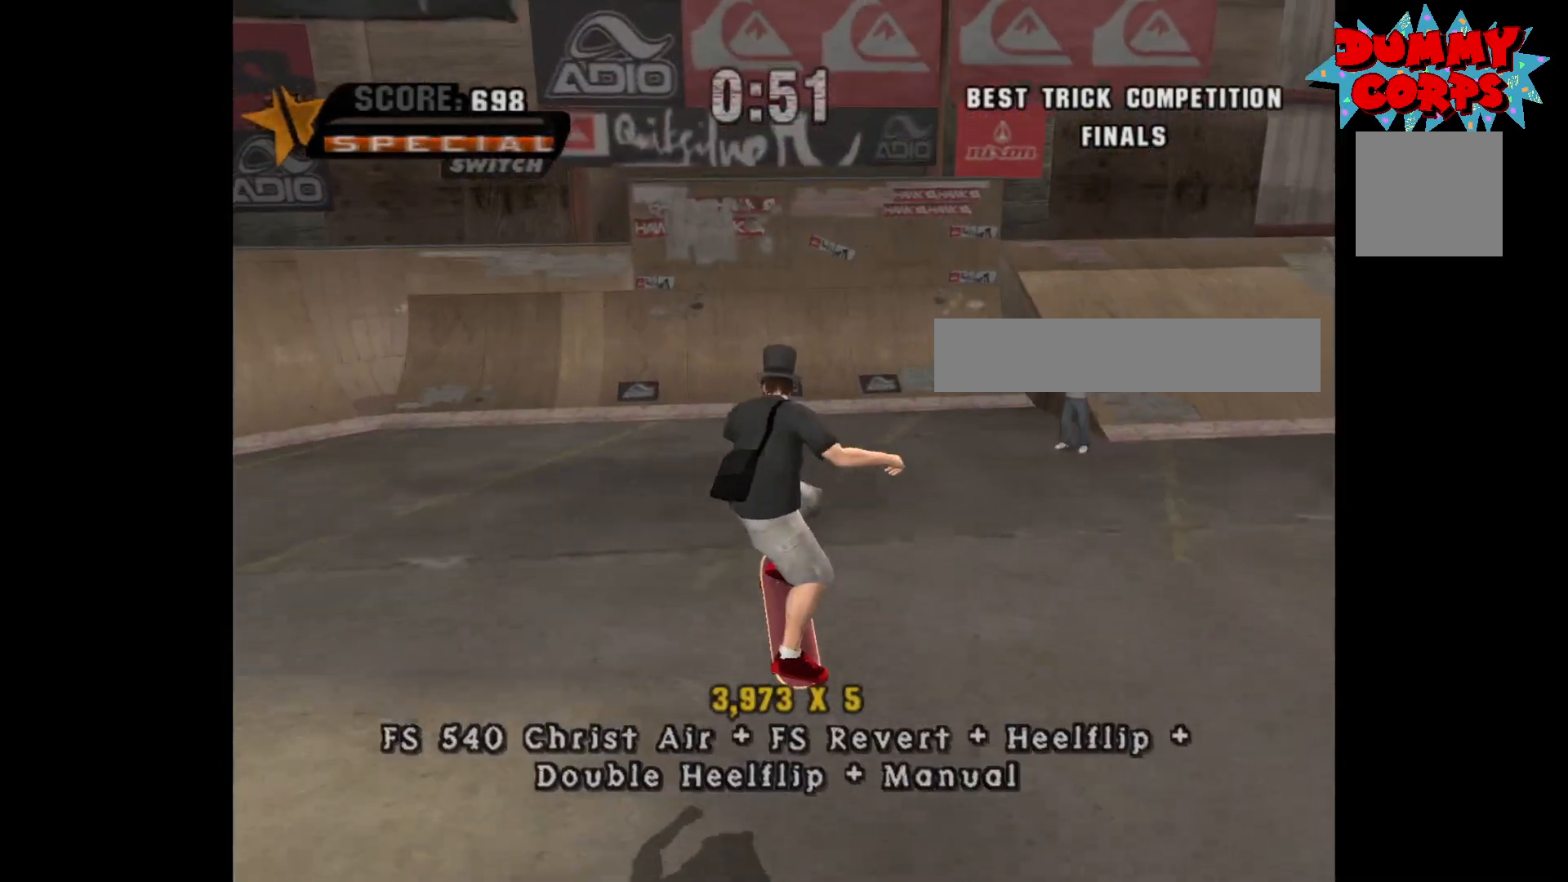
{"buttons": ["A"], "left_stick": "center", "right_stick": "center", "events": [[33, "X", "up"], [33, "left_stick", "center"], [367, "A", "down"]]}
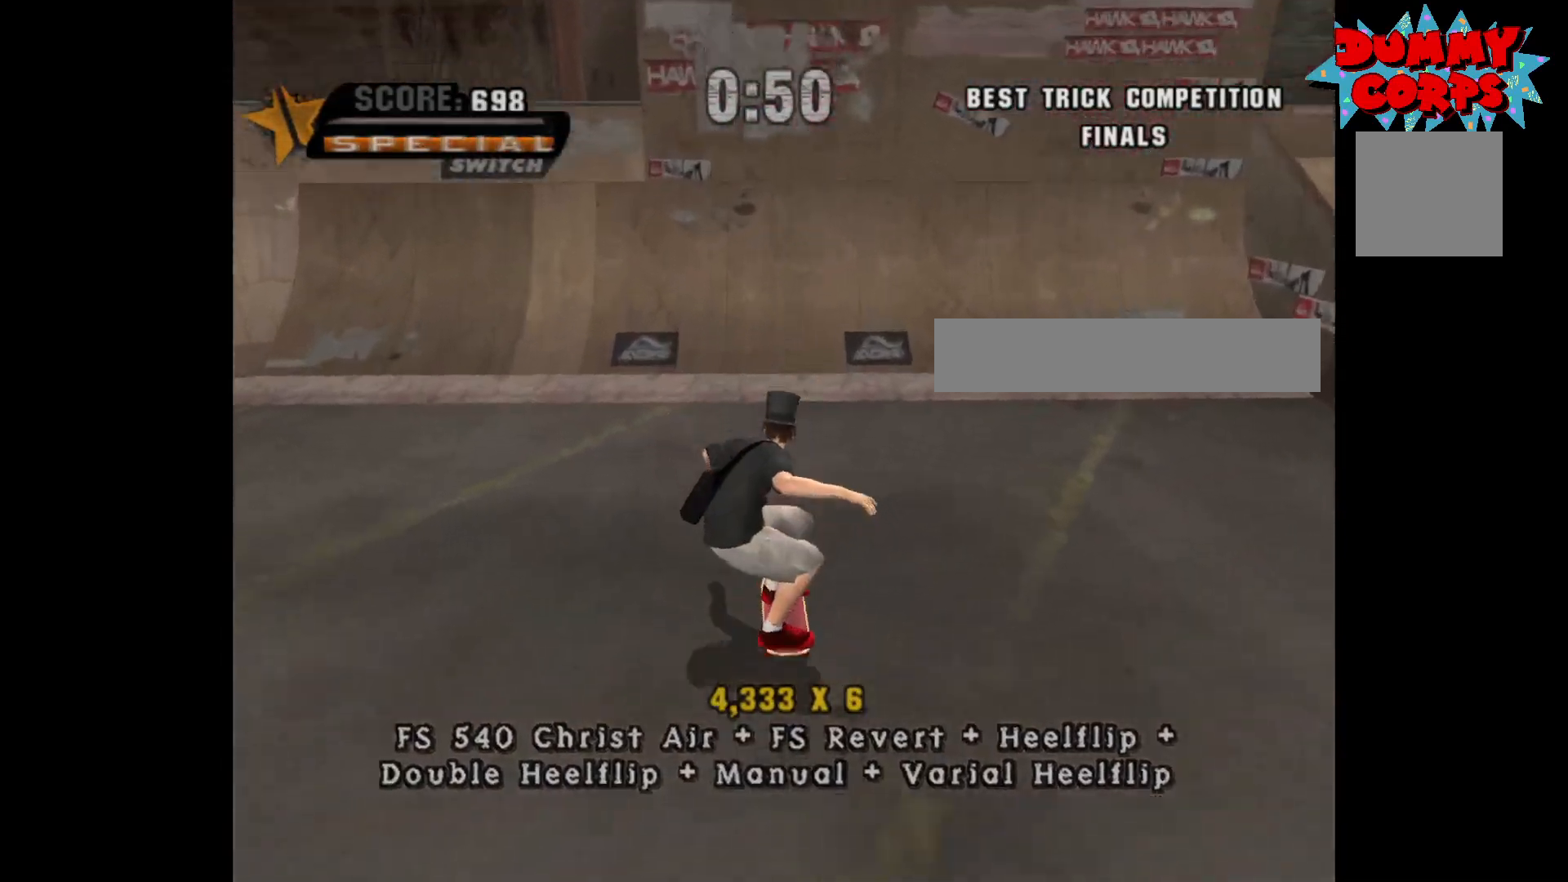
{"buttons": ["A", "DPAD_UP"], "left_stick": "center", "right_stick": "center", "events": [[17, "left_stick", "right"], [67, "left_stick", "center"], [483, "DPAD_UP", "down"]]}
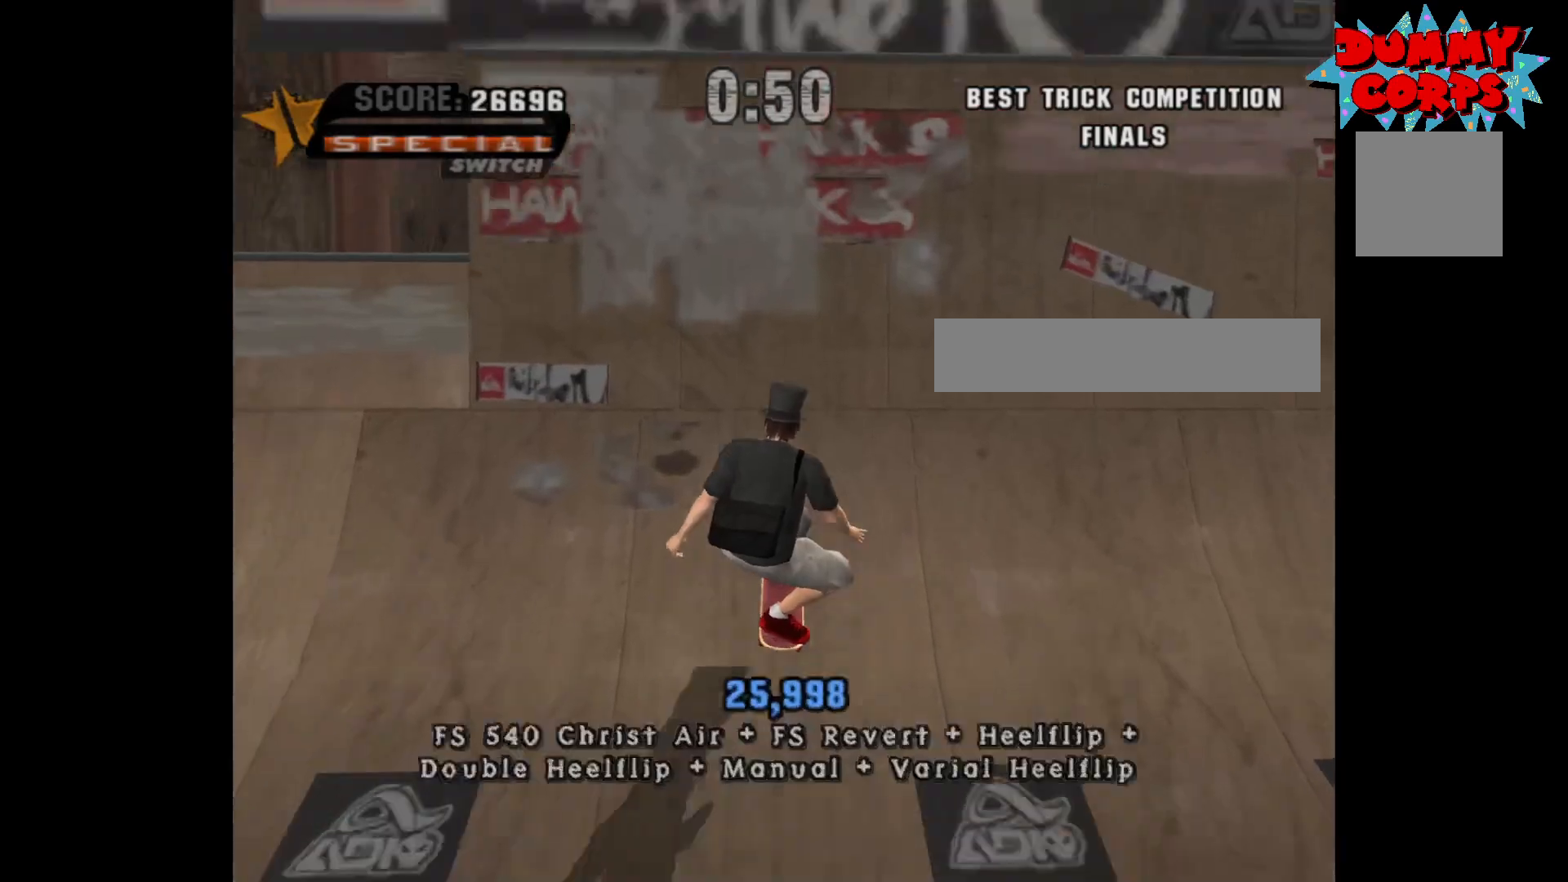
{"buttons": ["B"], "left_stick": "center", "right_stick": "center", "events": [[33, "DPAD_UP", "up"], [133, "DPAD_UP", "down"], [167, "DPAD_UP", "up"], [233, "A", "up"], [283, "DPAD_RIGHT", "down"], [300, "DPAD_RIGHT", "up"], [367, "DPAD_DOWN", "down"], [417, "B", "down"], [467, "DPAD_DOWN", "up"]]}
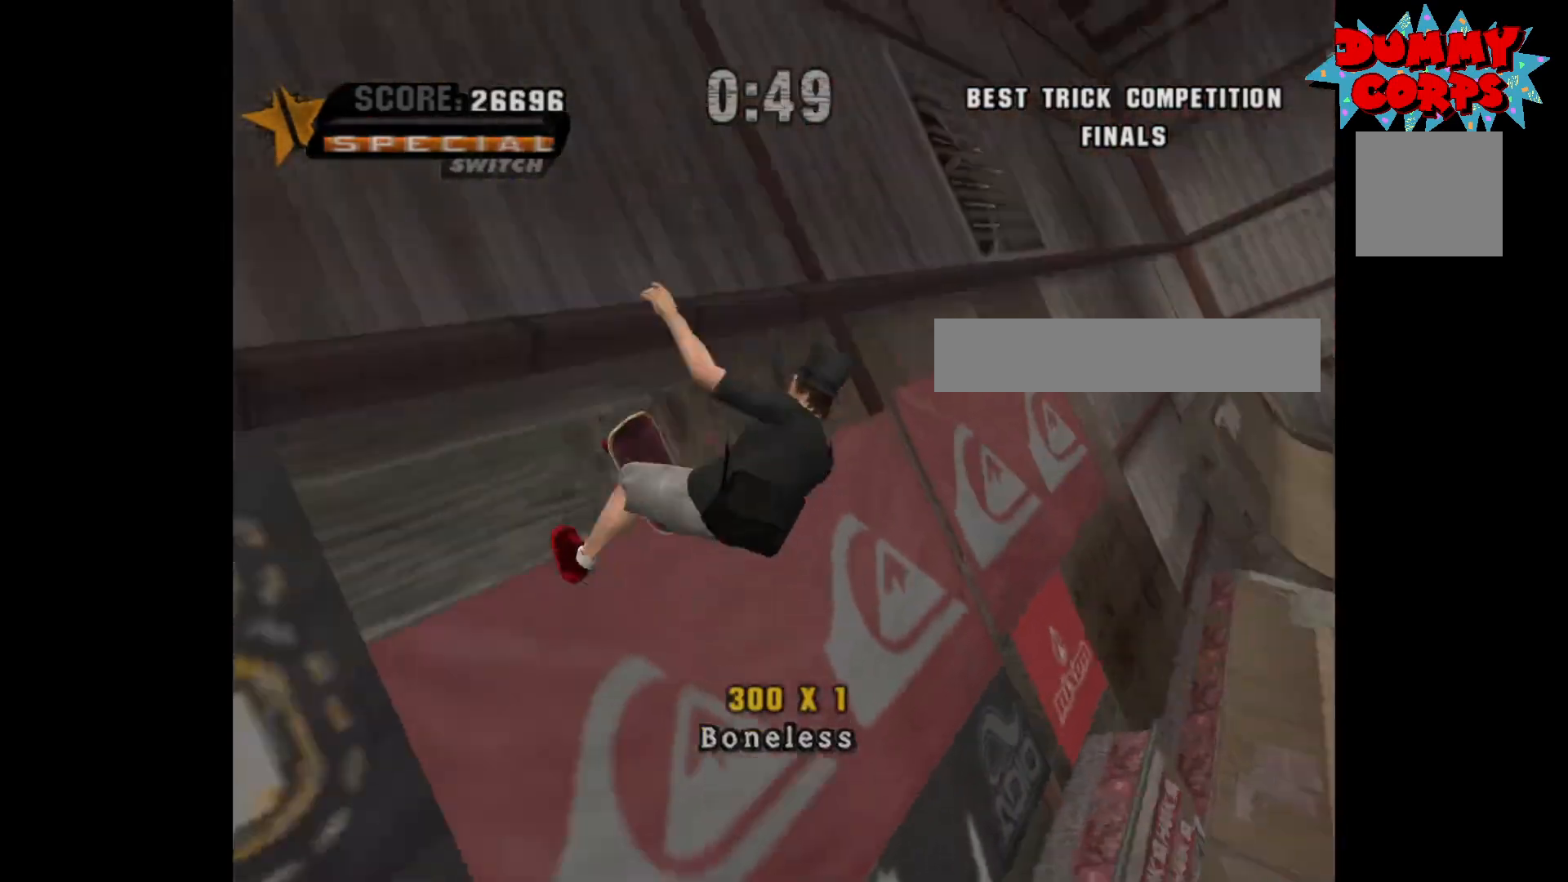
{"buttons": [], "left_stick": "center", "right_stick": "center", "events": [[17, "B", "up"]]}
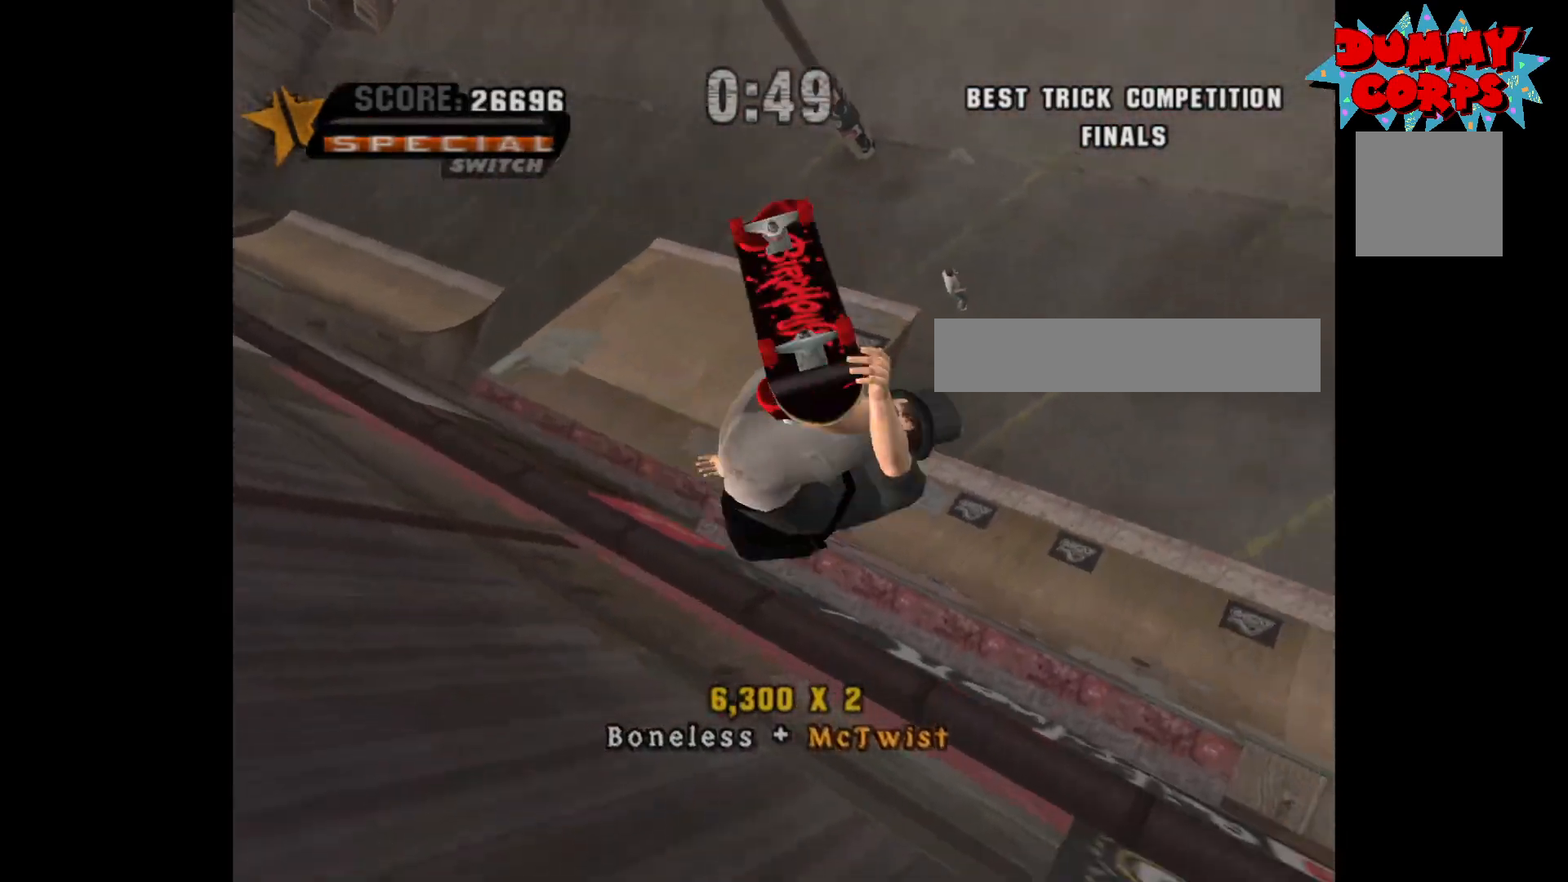
{"buttons": ["A"], "left_stick": "center", "right_stick": "center", "events": [[50, "A", "down"]]}
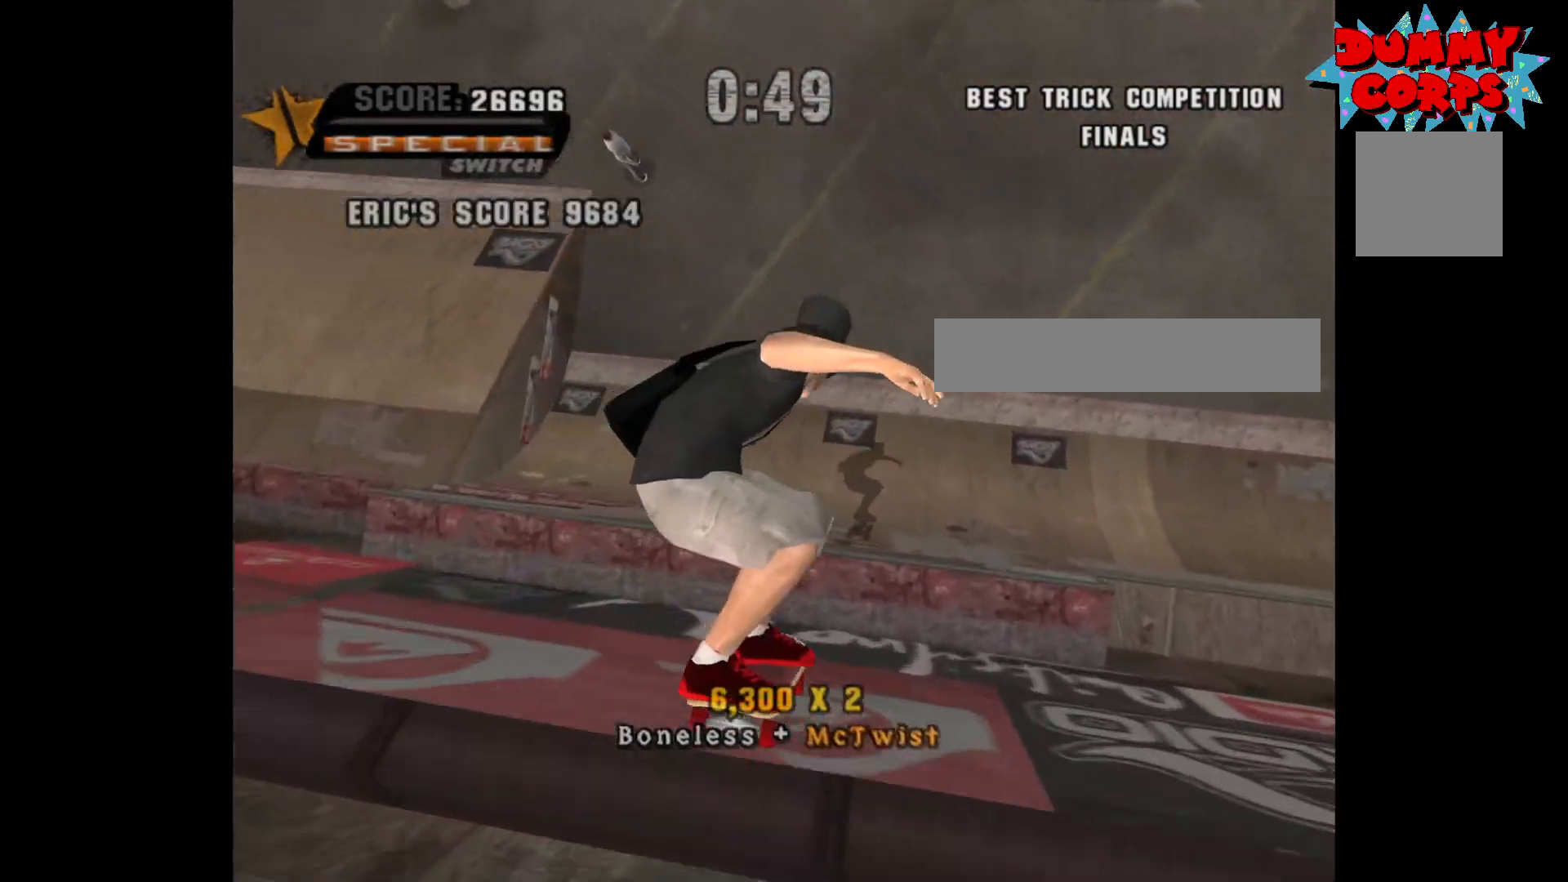
{"buttons": ["A", "DPAD_DOWN"], "left_stick": "center", "right_stick": "center", "events": [[267, "R2", "down"], [317, "DPAD_UP", "down"], [400, "DPAD_UP", "up"], [400, "R2", "up"], [467, "DPAD_DOWN", "down"]]}
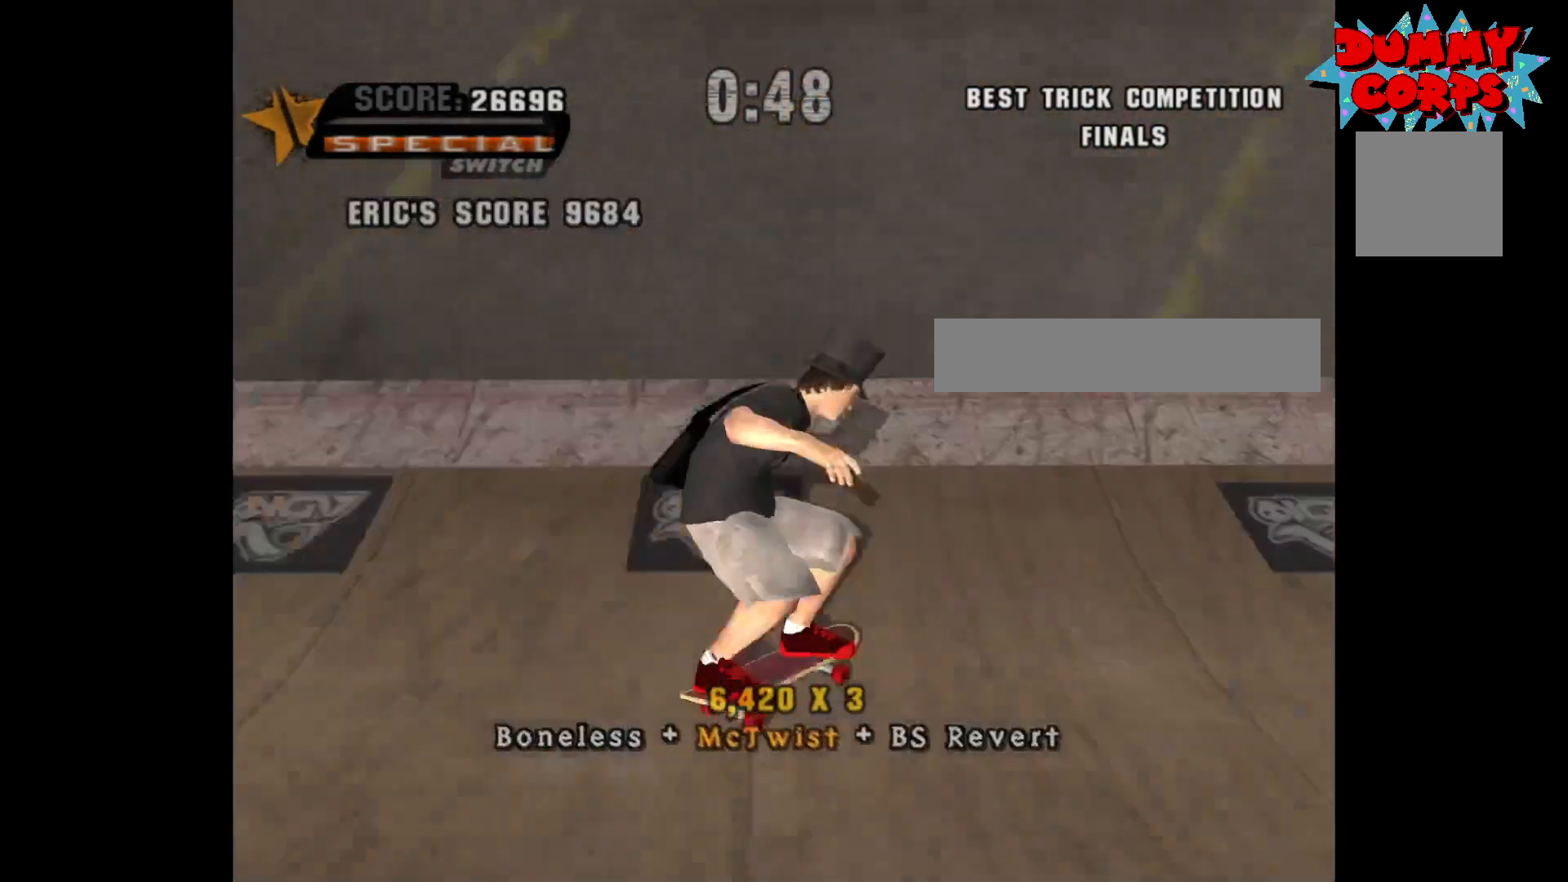
{"buttons": [], "left_stick": "center", "right_stick": "center", "events": [[83, "DPAD_DOWN", "up"], [333, "A", "up"], [367, "DPAD_RIGHT", "down"], [400, "X", "down"], [450, "DPAD_RIGHT", "up"], [483, "X", "up"]]}